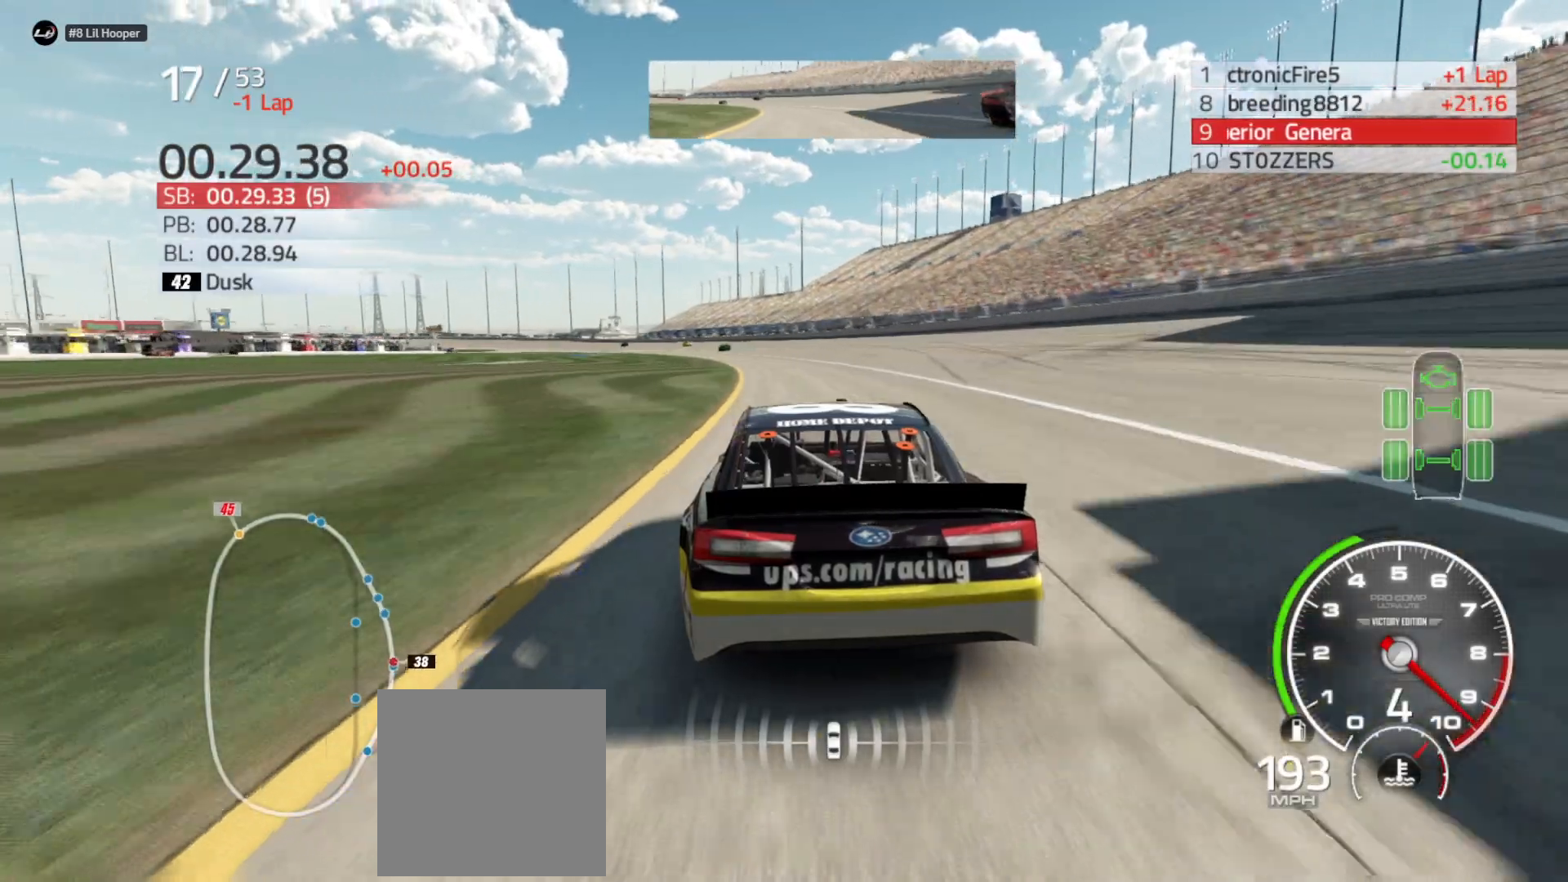
Gameplay with a controller (Xbox layout); each line is a JSON object with the inputs held at the frame after it. "events" lists button and stick changes between this image and that frame as [ms after this image, input, new state], when the widget could be followed in between.
{"buttons": ["R2"], "left_stick": "left", "right_stick": "center", "events": [[50, "left_stick", "center"], [117, "left_stick", "left"]]}
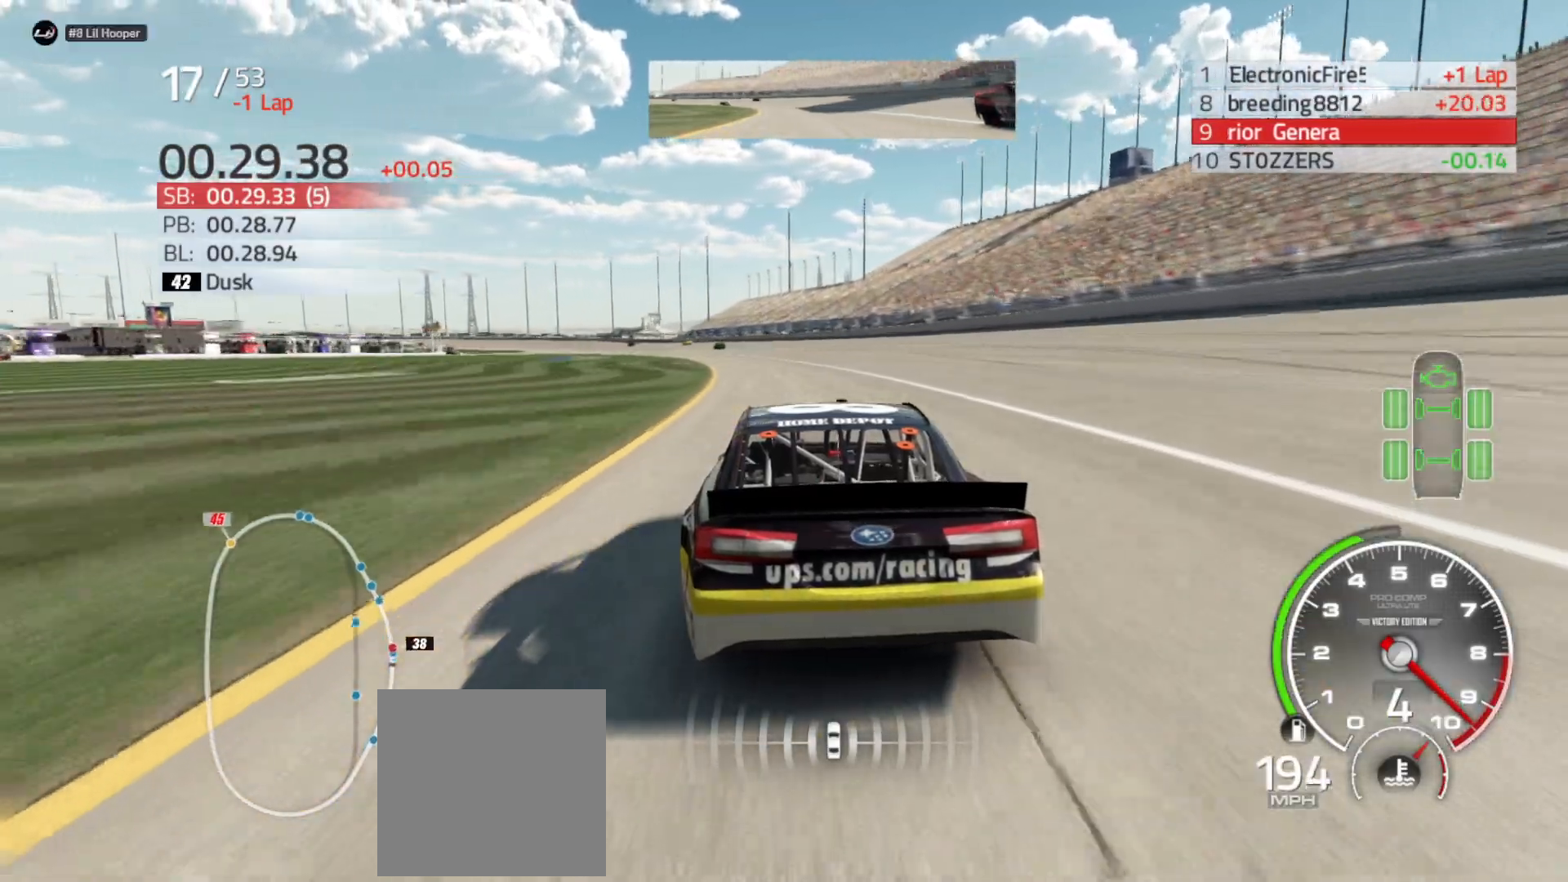
{"buttons": ["R2"], "left_stick": "center", "right_stick": "center", "events": [[183, "left_stick", "center"], [250, "left_stick", "left"], [500, "left_stick", "center"]]}
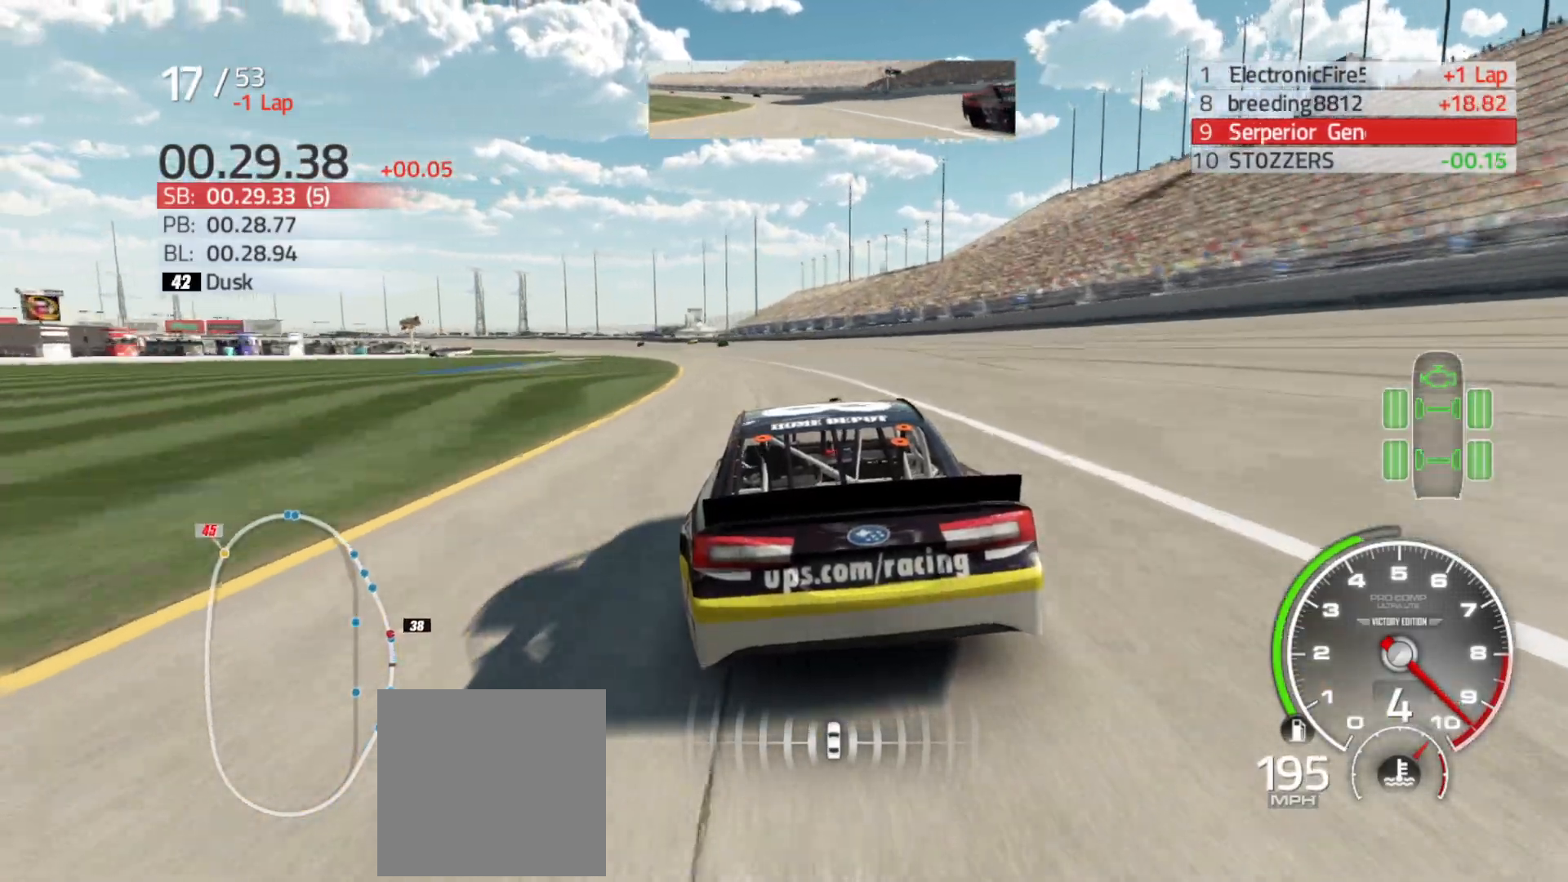
{"buttons": ["R2"], "left_stick": "left", "right_stick": "center", "events": [[50, "left_stick", "left"], [383, "left_stick", "center"], [483, "left_stick", "left"]]}
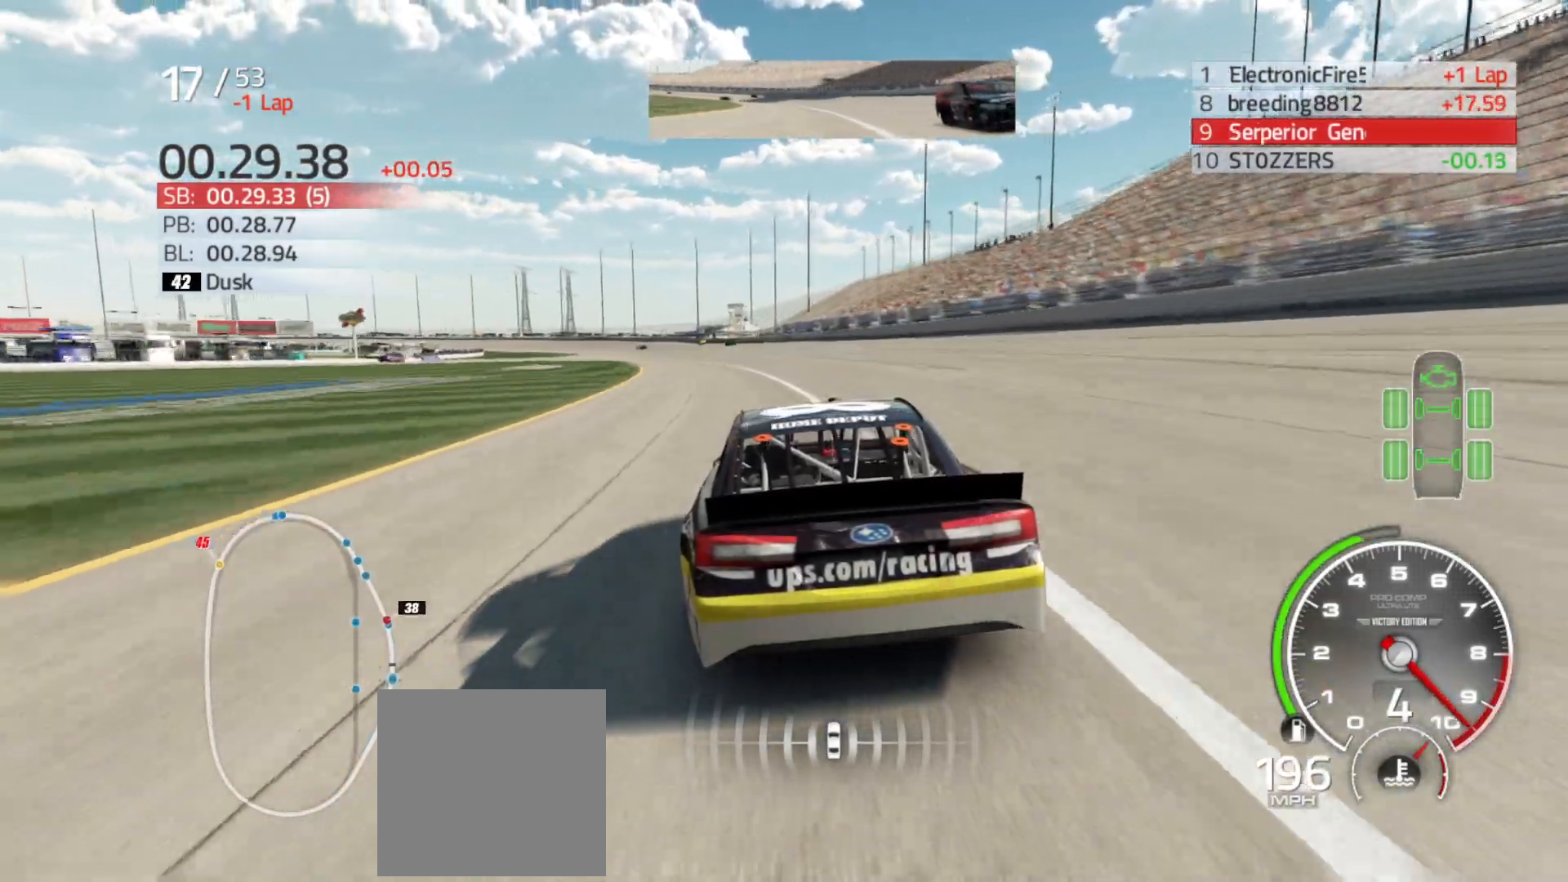
{"buttons": ["R2"], "left_stick": "center", "right_stick": "center", "events": [[217, "left_stick", "center"], [317, "left_stick", "left"], [450, "left_stick", "center"]]}
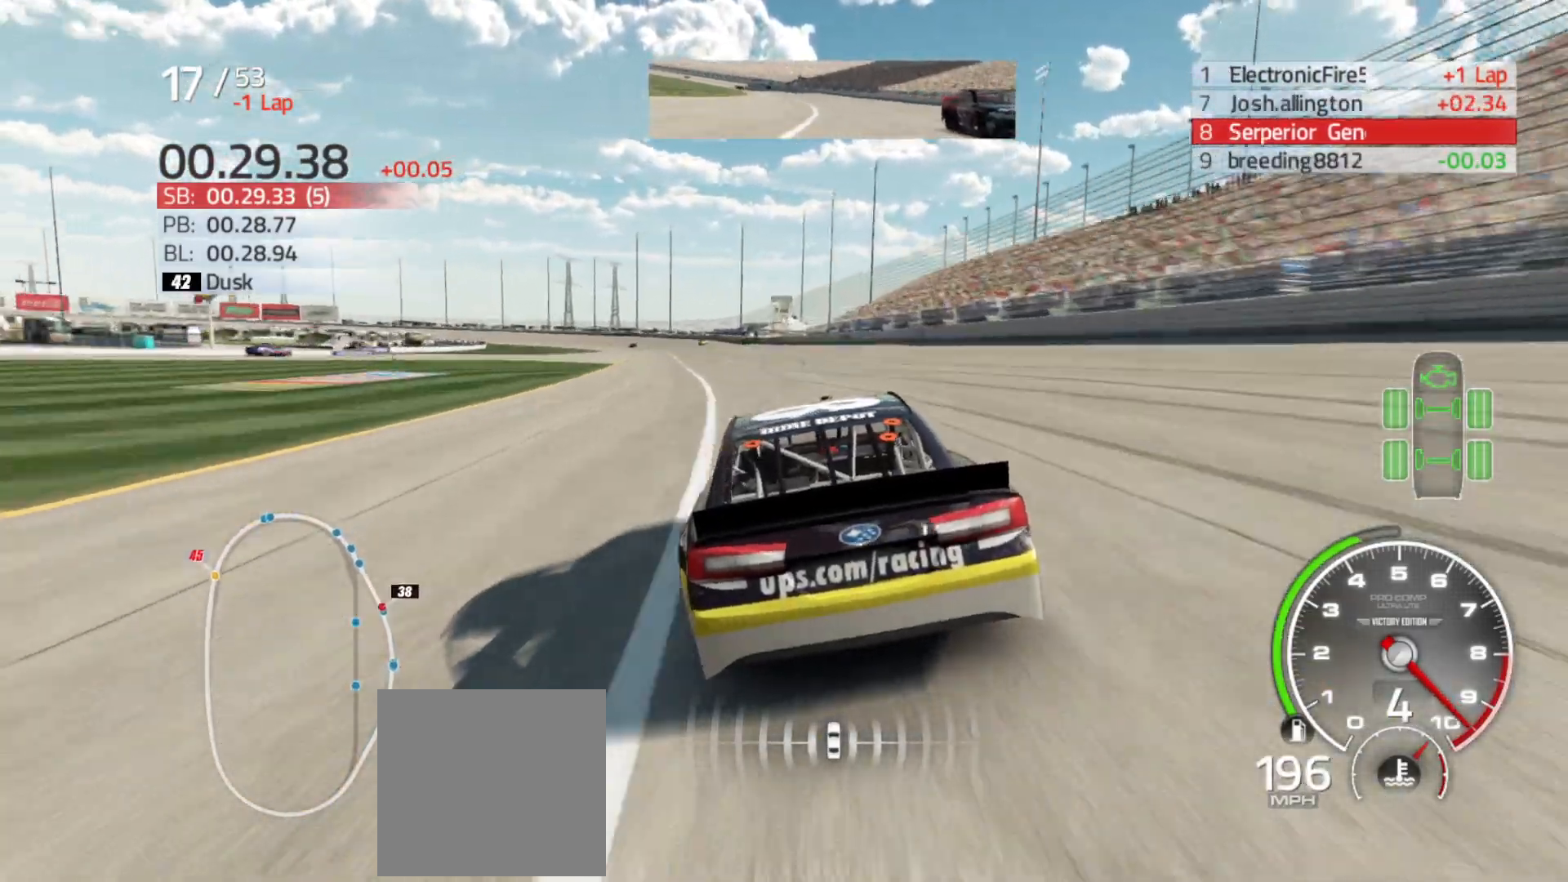
{"buttons": ["R2"], "left_stick": "left", "right_stick": "center", "events": [[50, "left_stick", "left"], [233, "left_stick", "center"], [467, "left_stick", "left"]]}
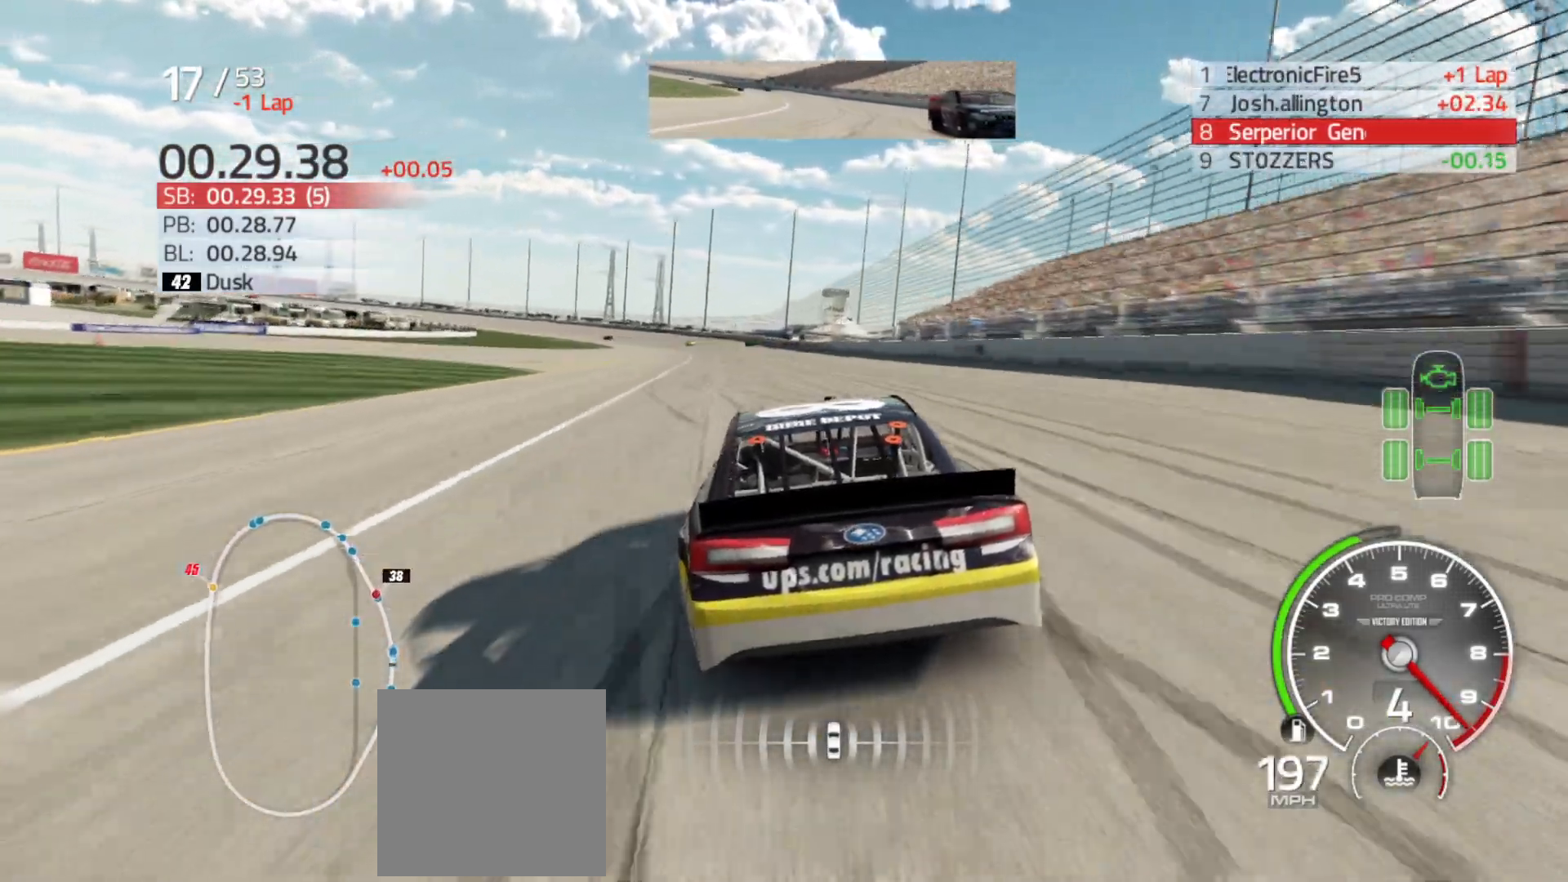
{"buttons": ["R2"], "left_stick": "left", "right_stick": "center", "events": [[117, "left_stick", "center"], [400, "left_stick", "left"]]}
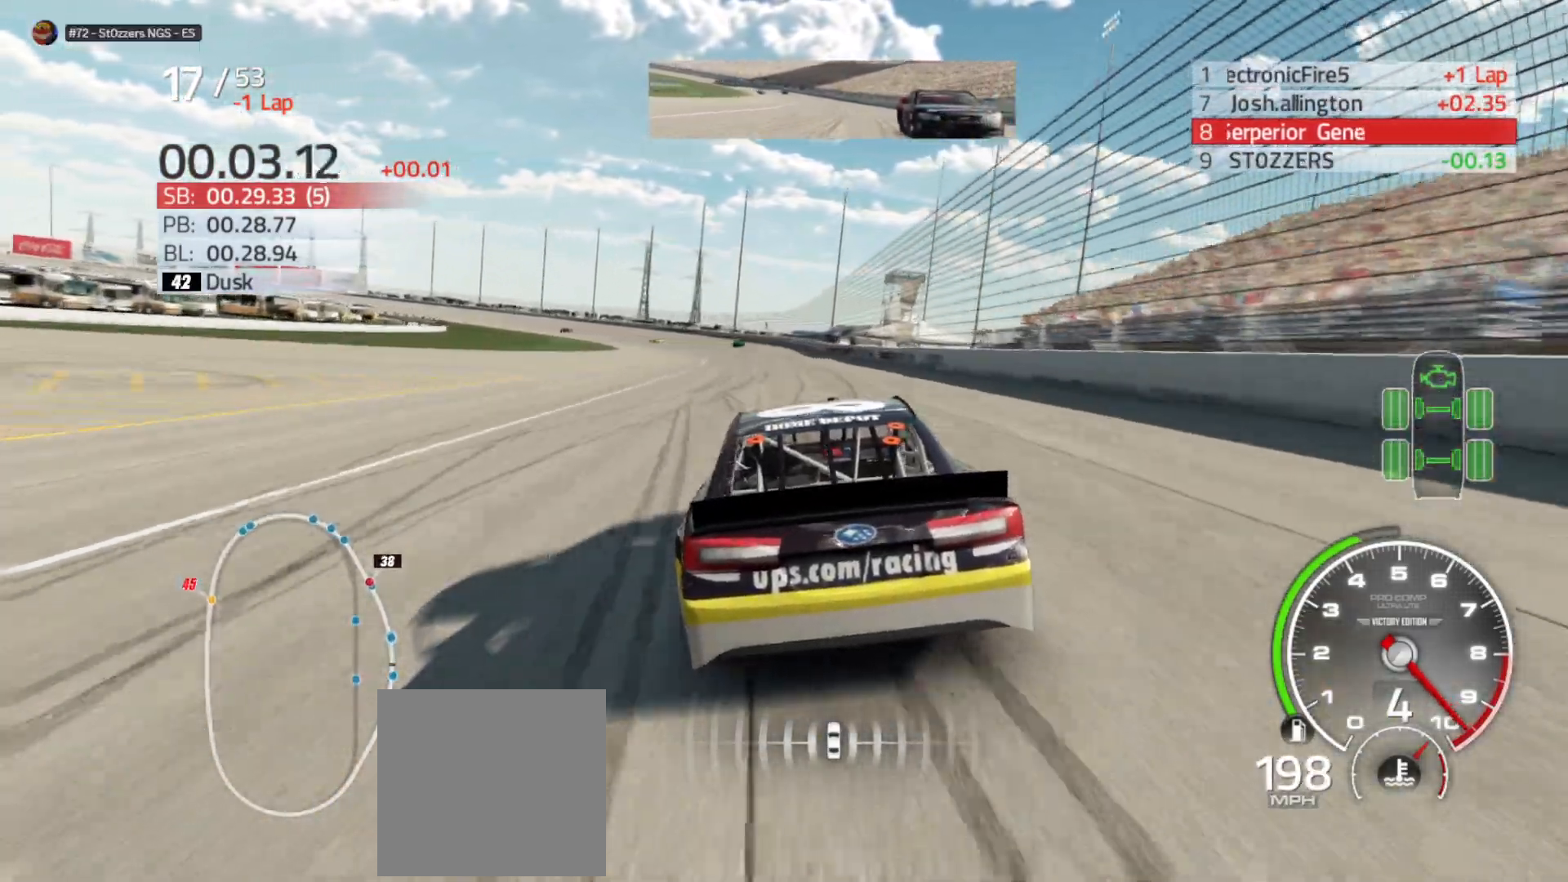
{"buttons": ["R2"], "left_stick": "left", "right_stick": "center", "events": [[50, "left_stick", "center"], [250, "left_stick", "left"], [433, "left_stick", "center"], [500, "left_stick", "left"]]}
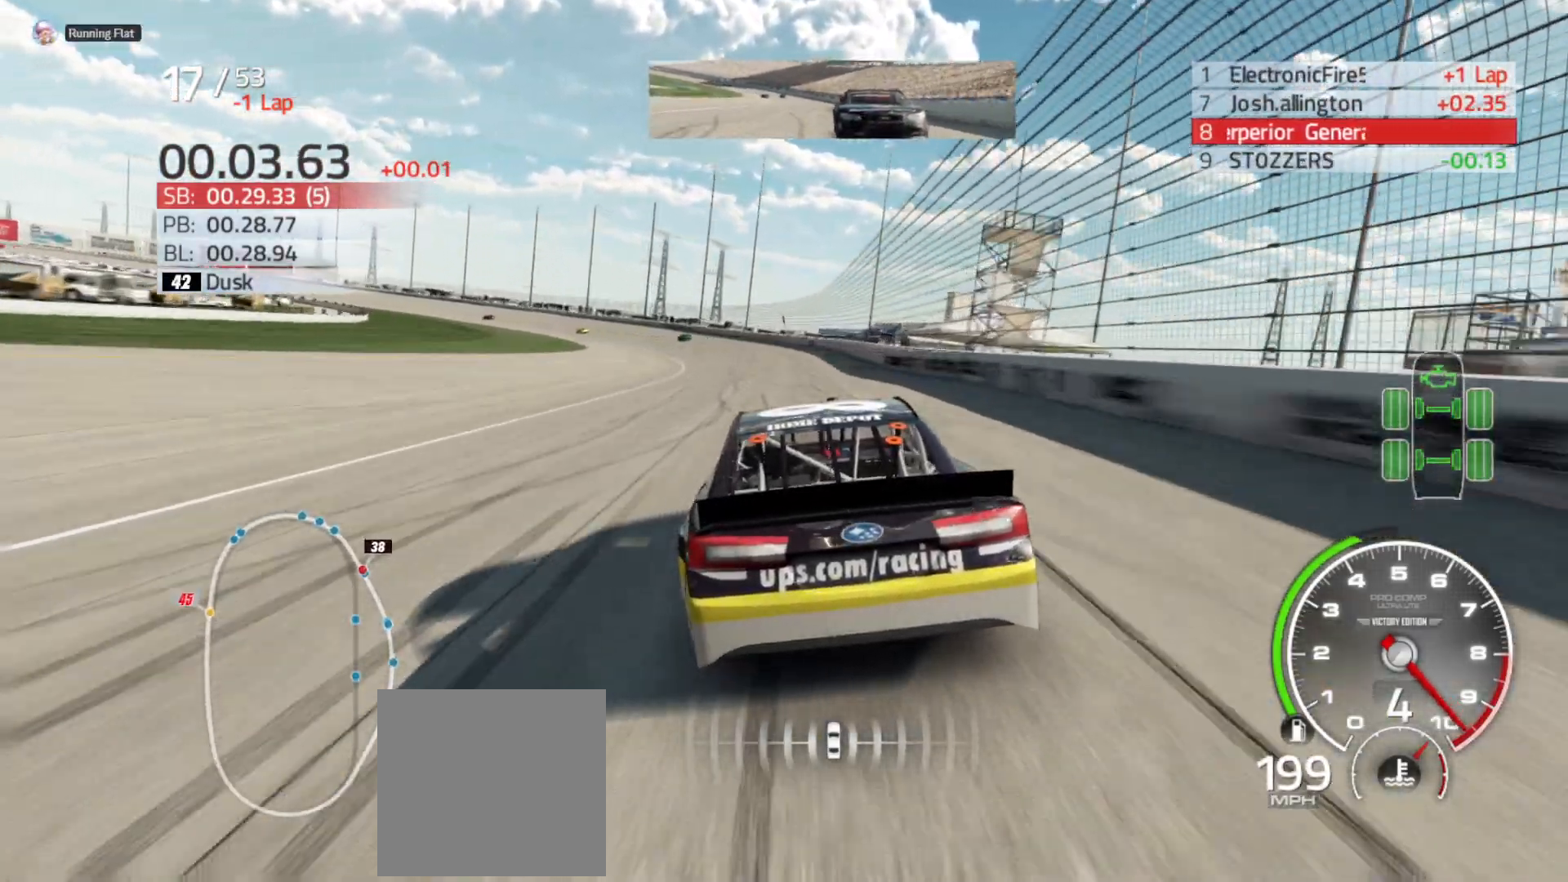
{"buttons": ["R2"], "left_stick": "left", "right_stick": "center", "events": []}
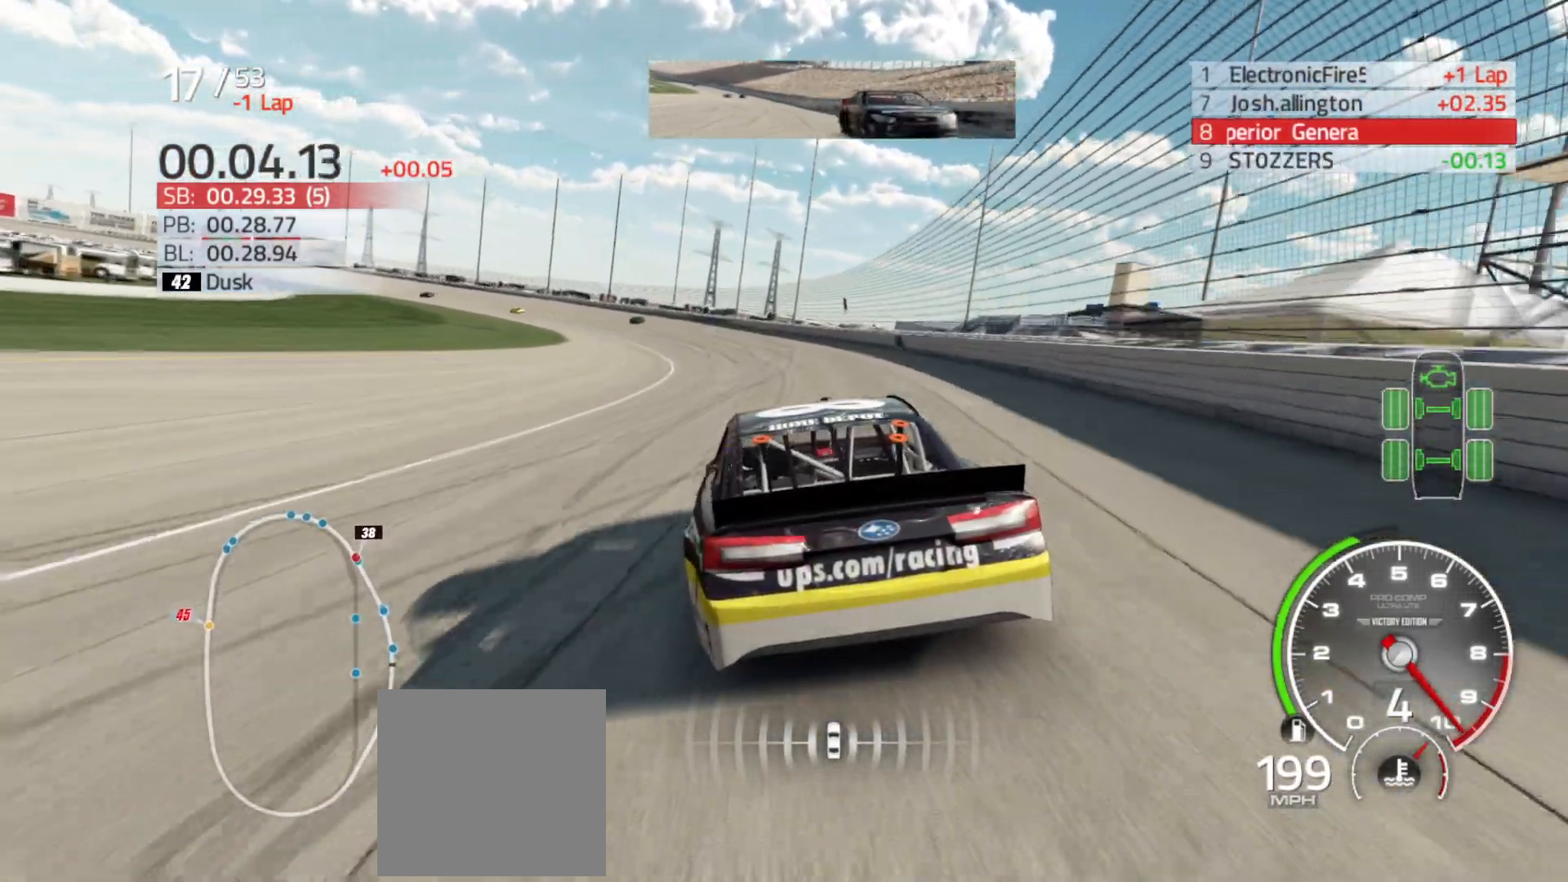
{"buttons": ["R2"], "left_stick": "left", "right_stick": "center", "events": []}
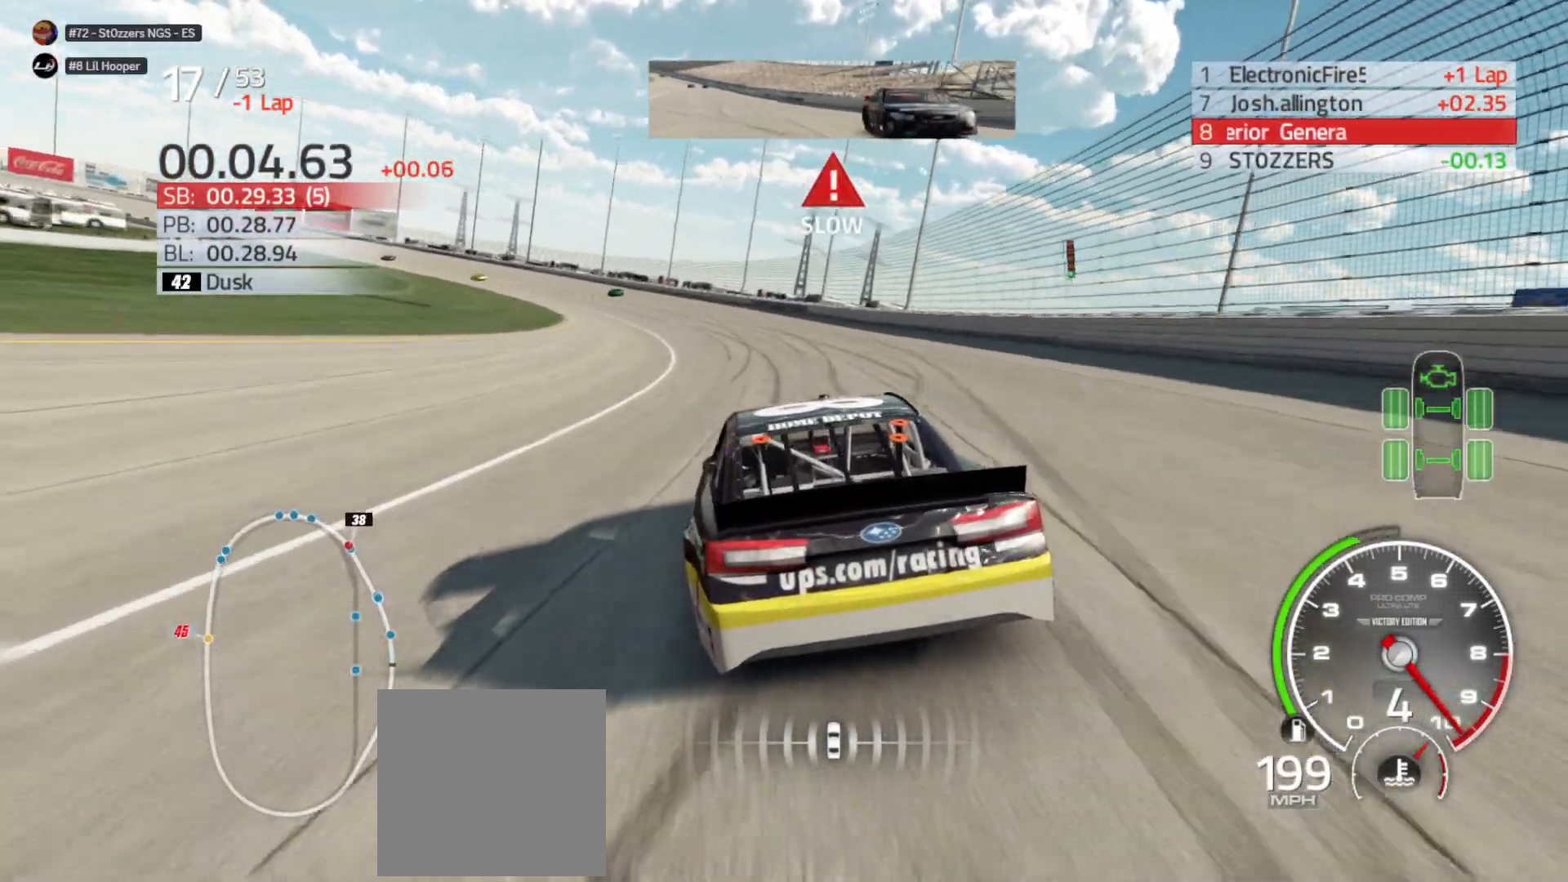
{"buttons": [], "left_stick": "left", "right_stick": "center", "events": [[67, "R2", "up"]]}
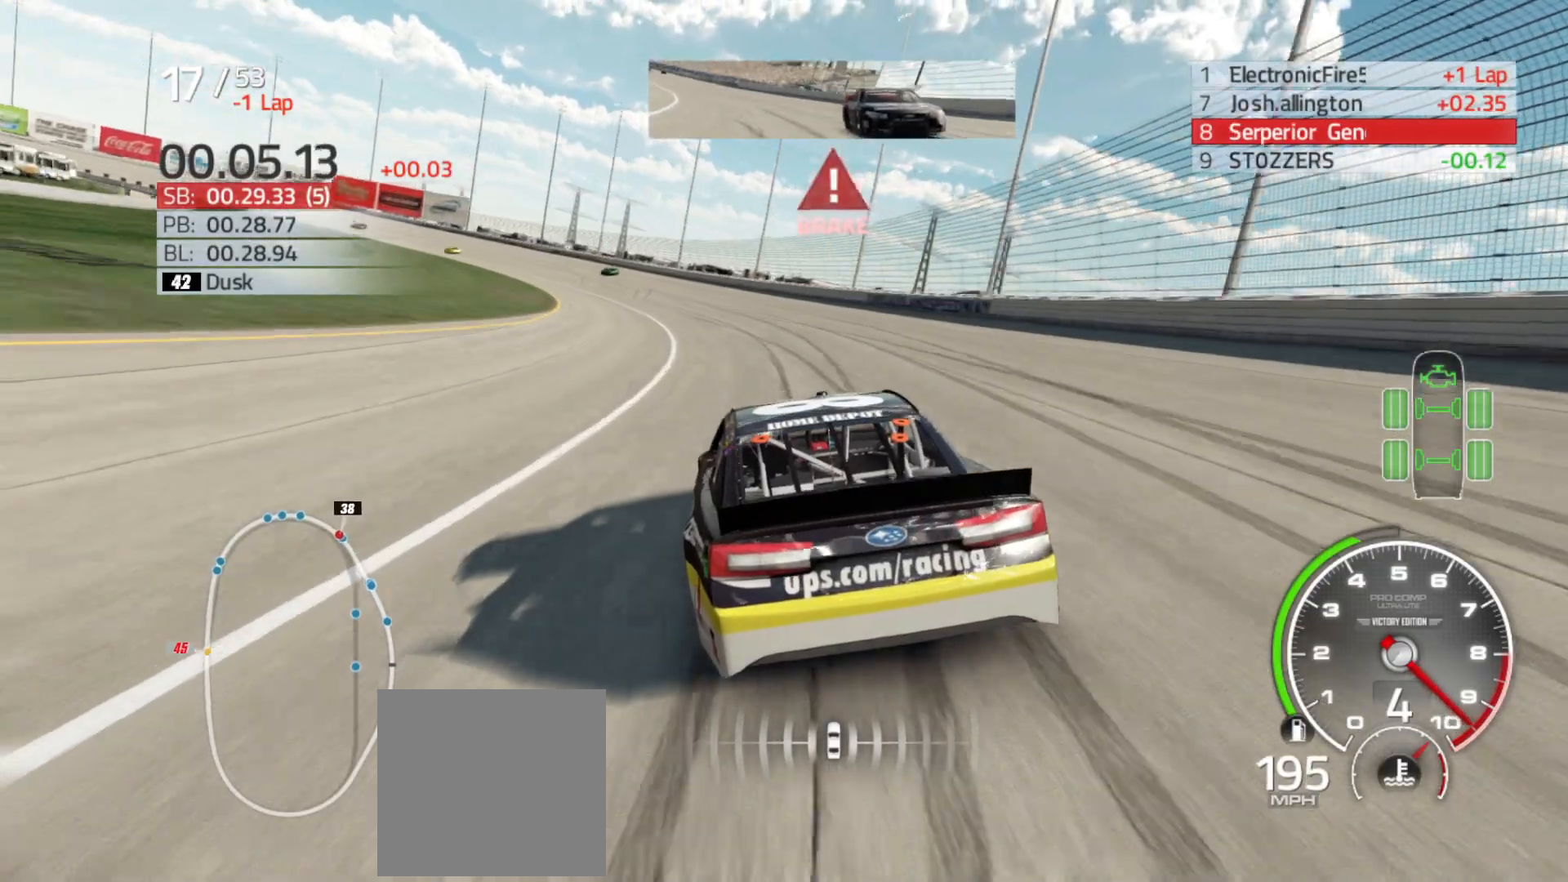
{"buttons": [], "left_stick": "left", "right_stick": "center", "events": [[333, "L2", "down"], [450, "L2", "up"]]}
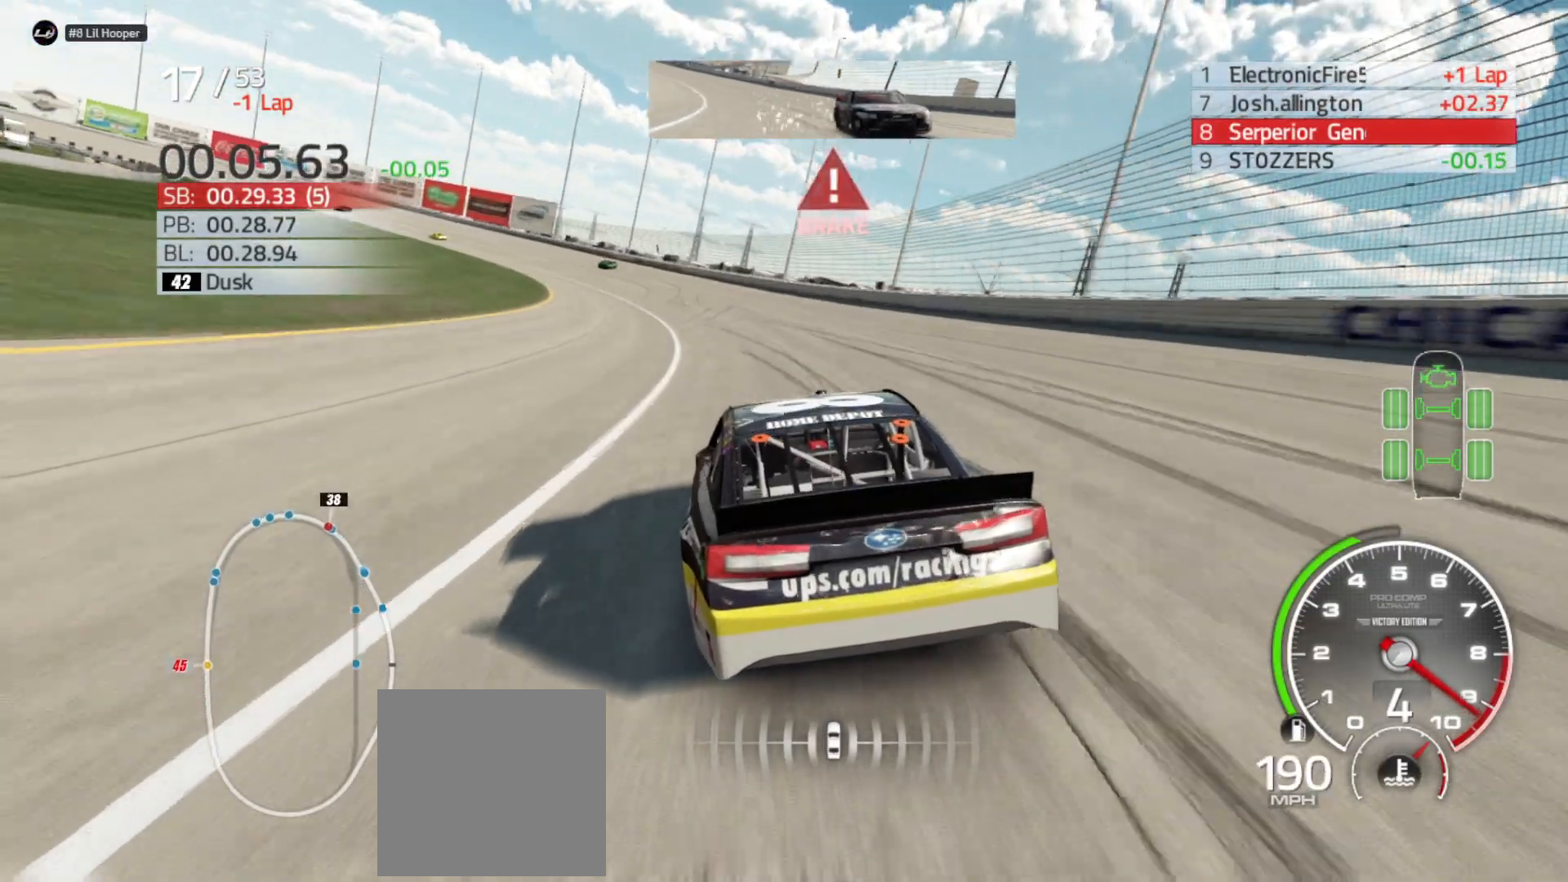
{"buttons": [], "left_stick": "left", "right_stick": "center", "events": []}
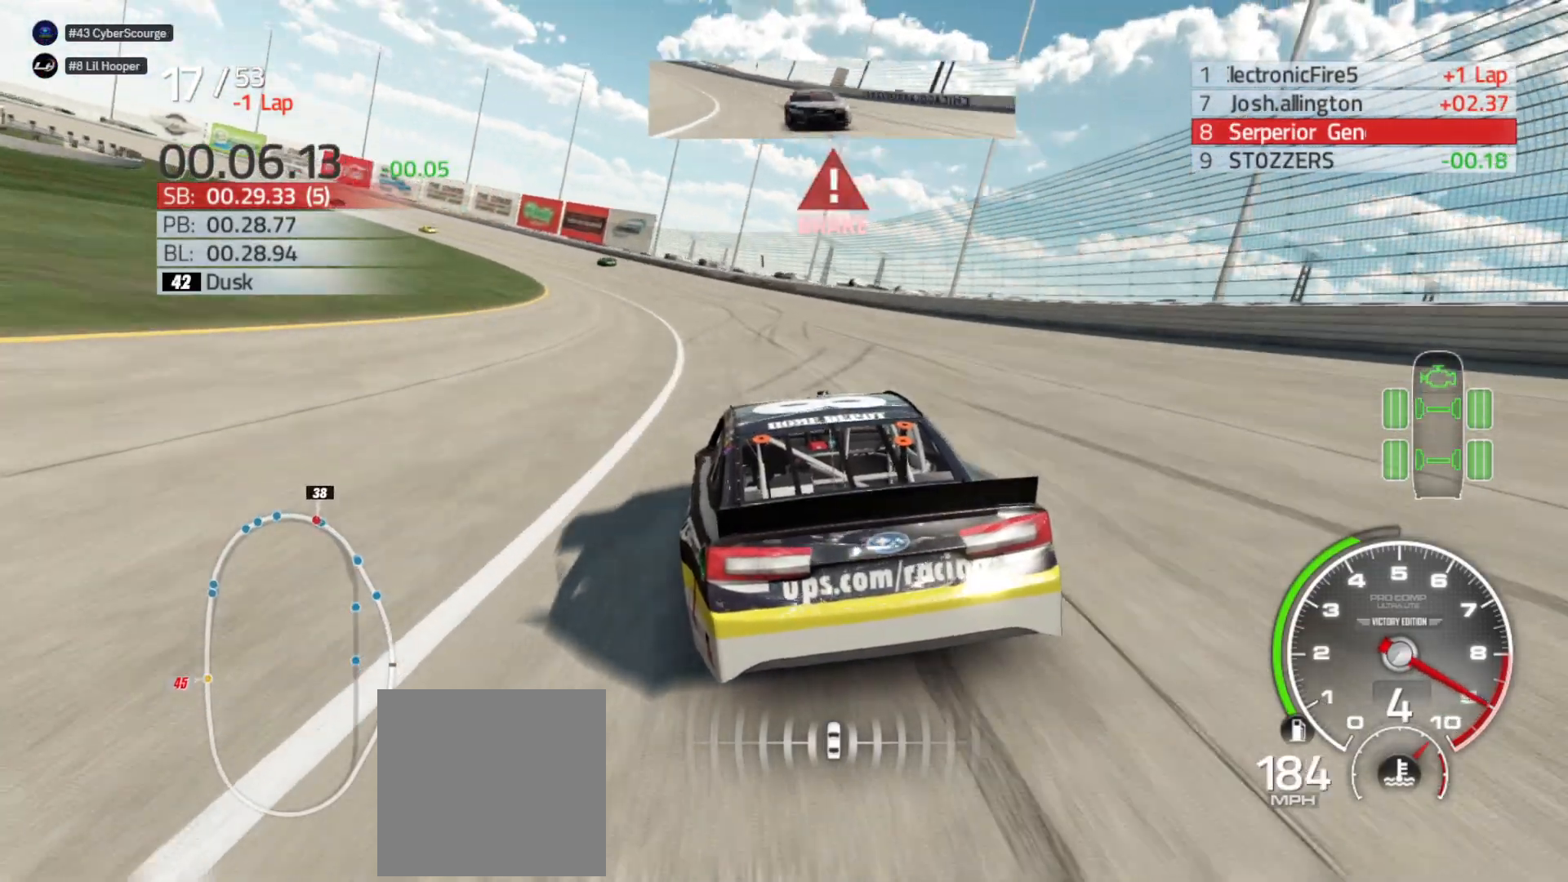
{"buttons": [], "left_stick": "left", "right_stick": "center", "events": []}
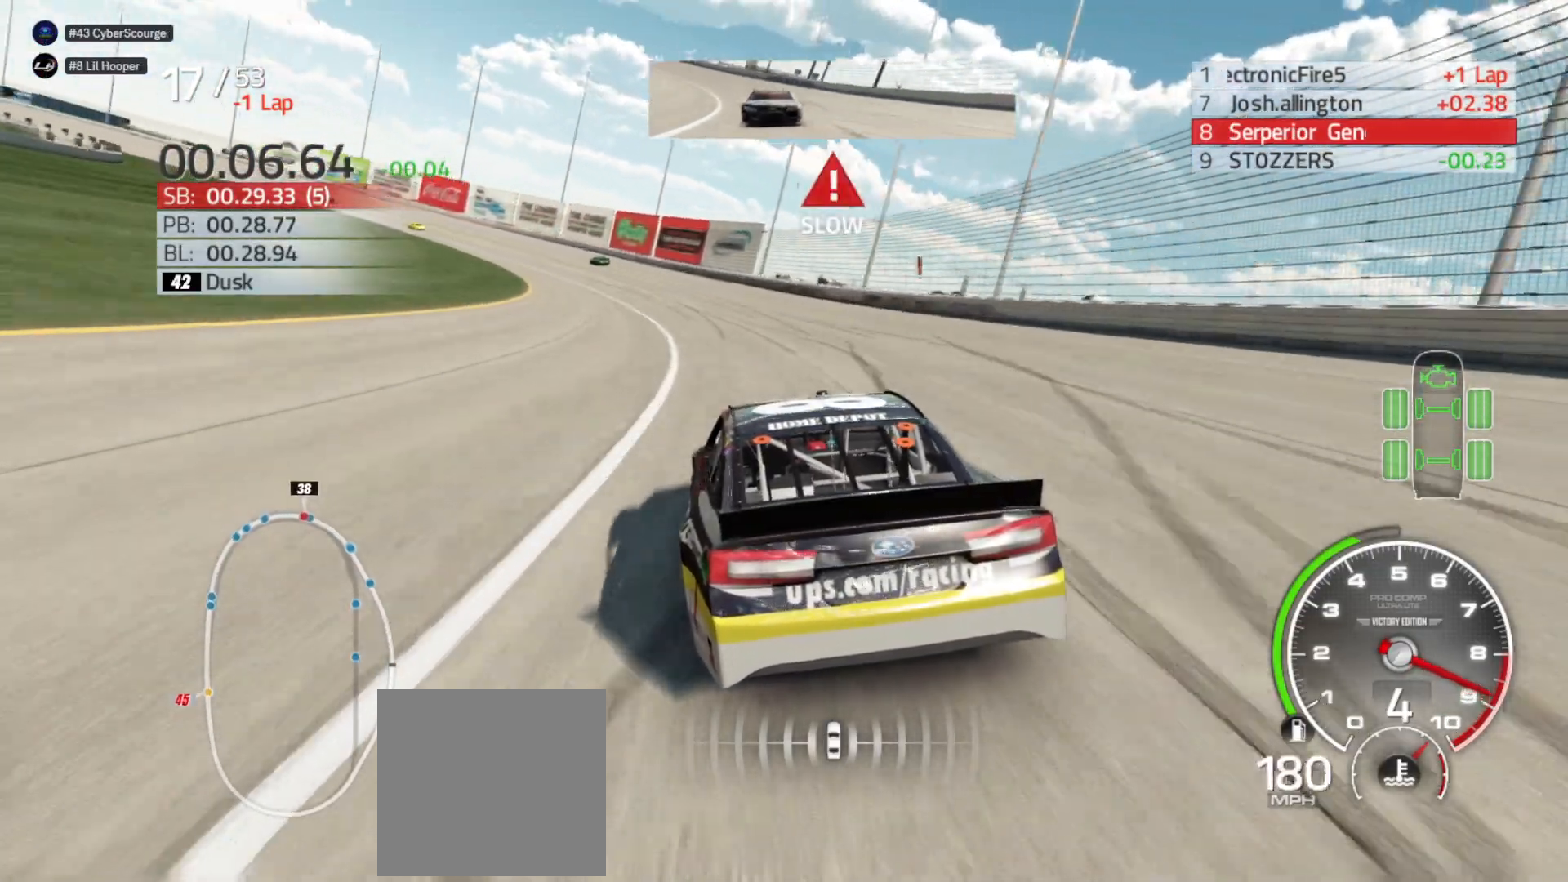
{"buttons": ["R2"], "left_stick": "left", "right_stick": "center", "events": [[150, "R2", "down"]]}
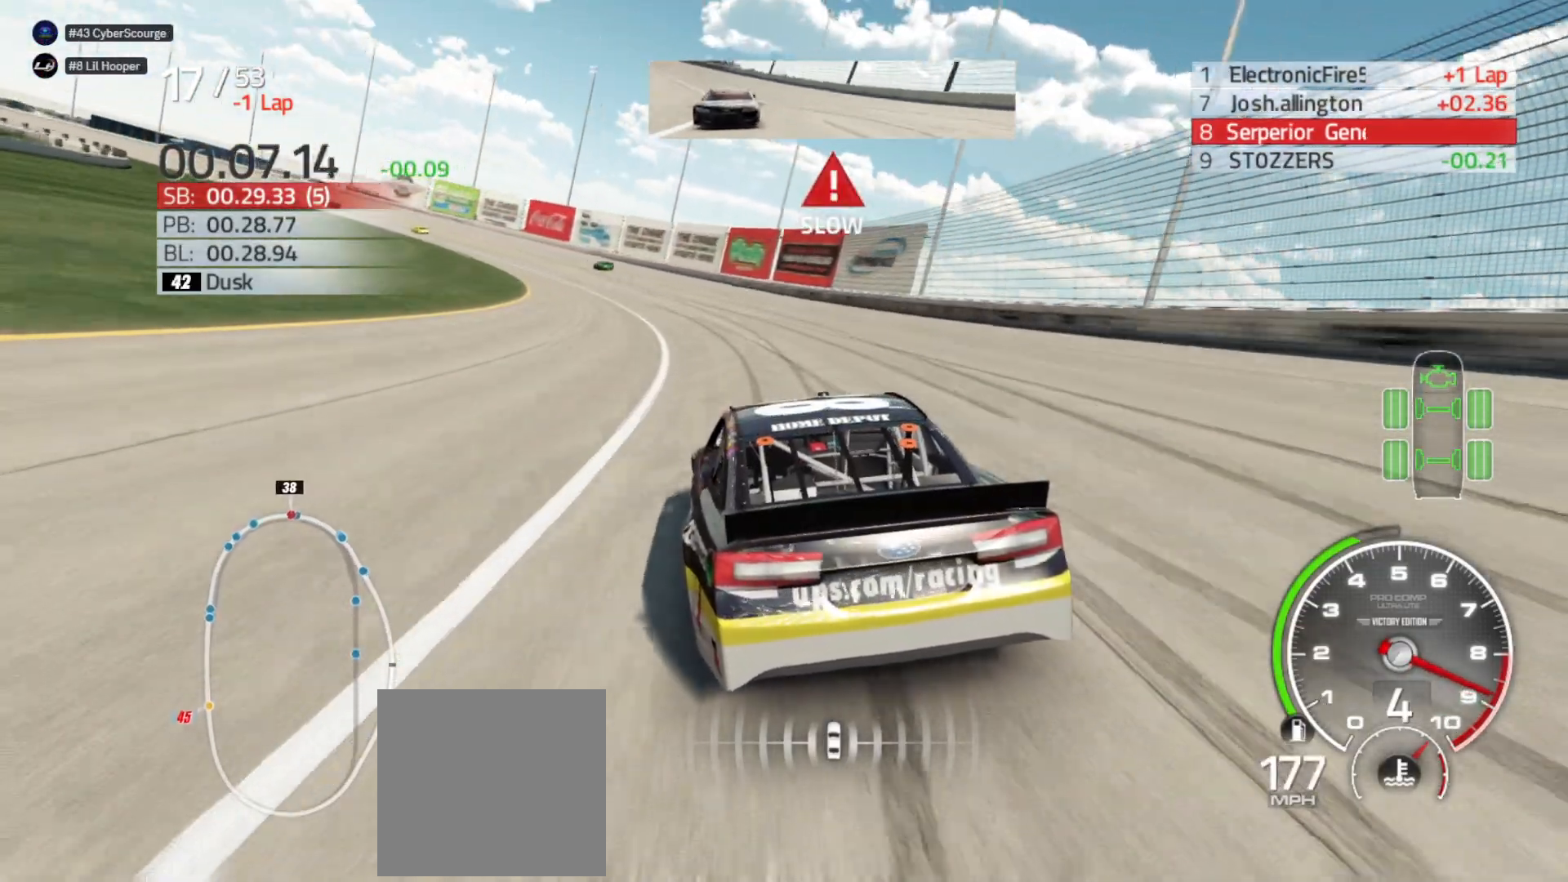
{"buttons": ["R2"], "left_stick": "left", "right_stick": "center", "events": []}
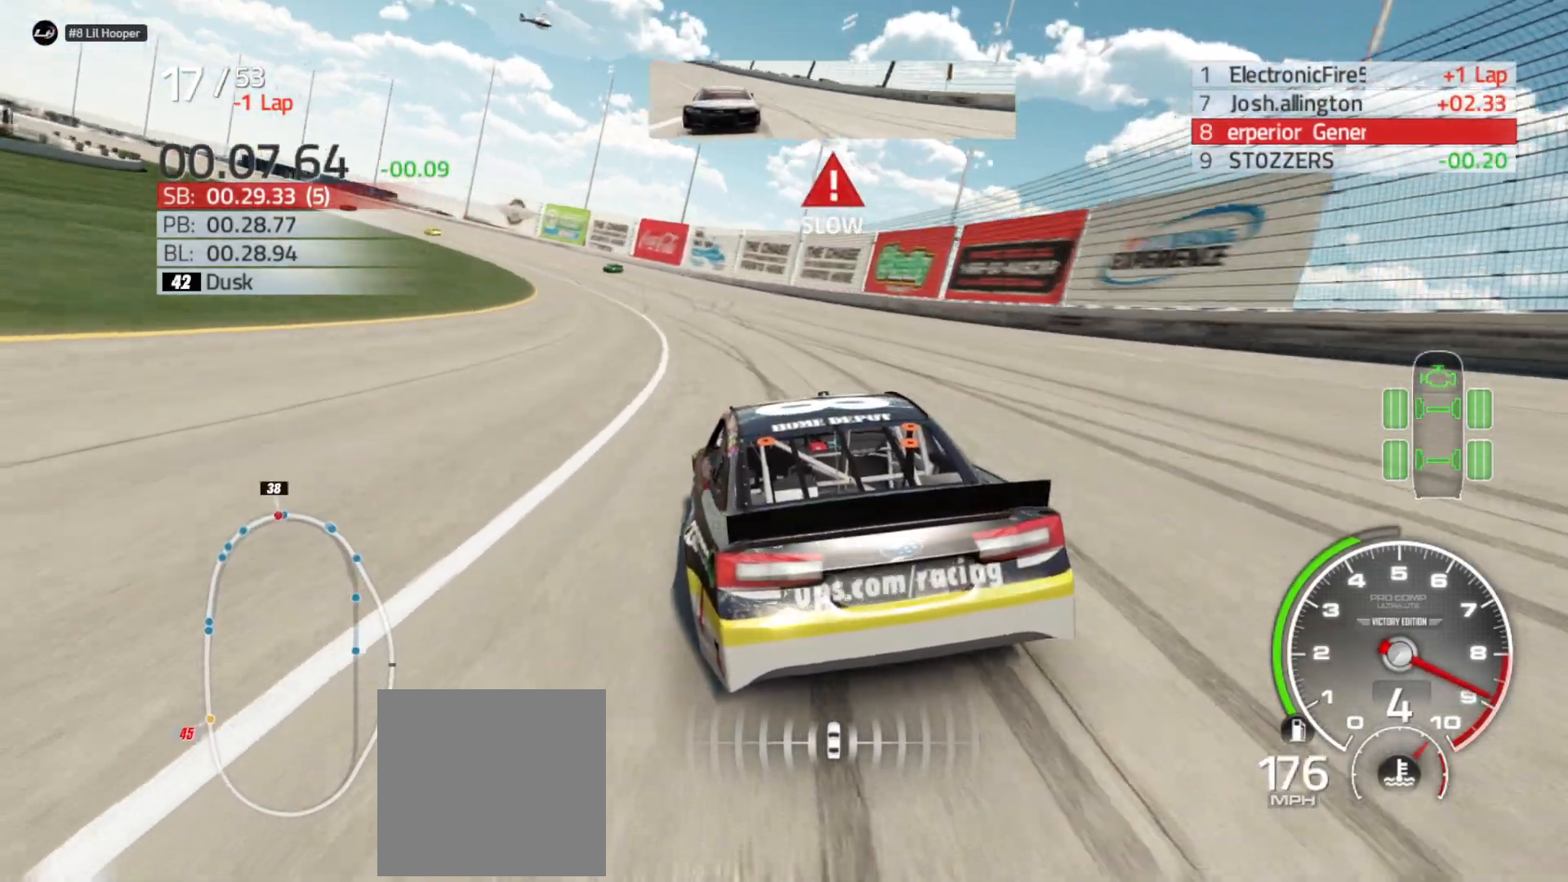
{"buttons": ["R2"], "left_stick": "left", "right_stick": "center", "events": []}
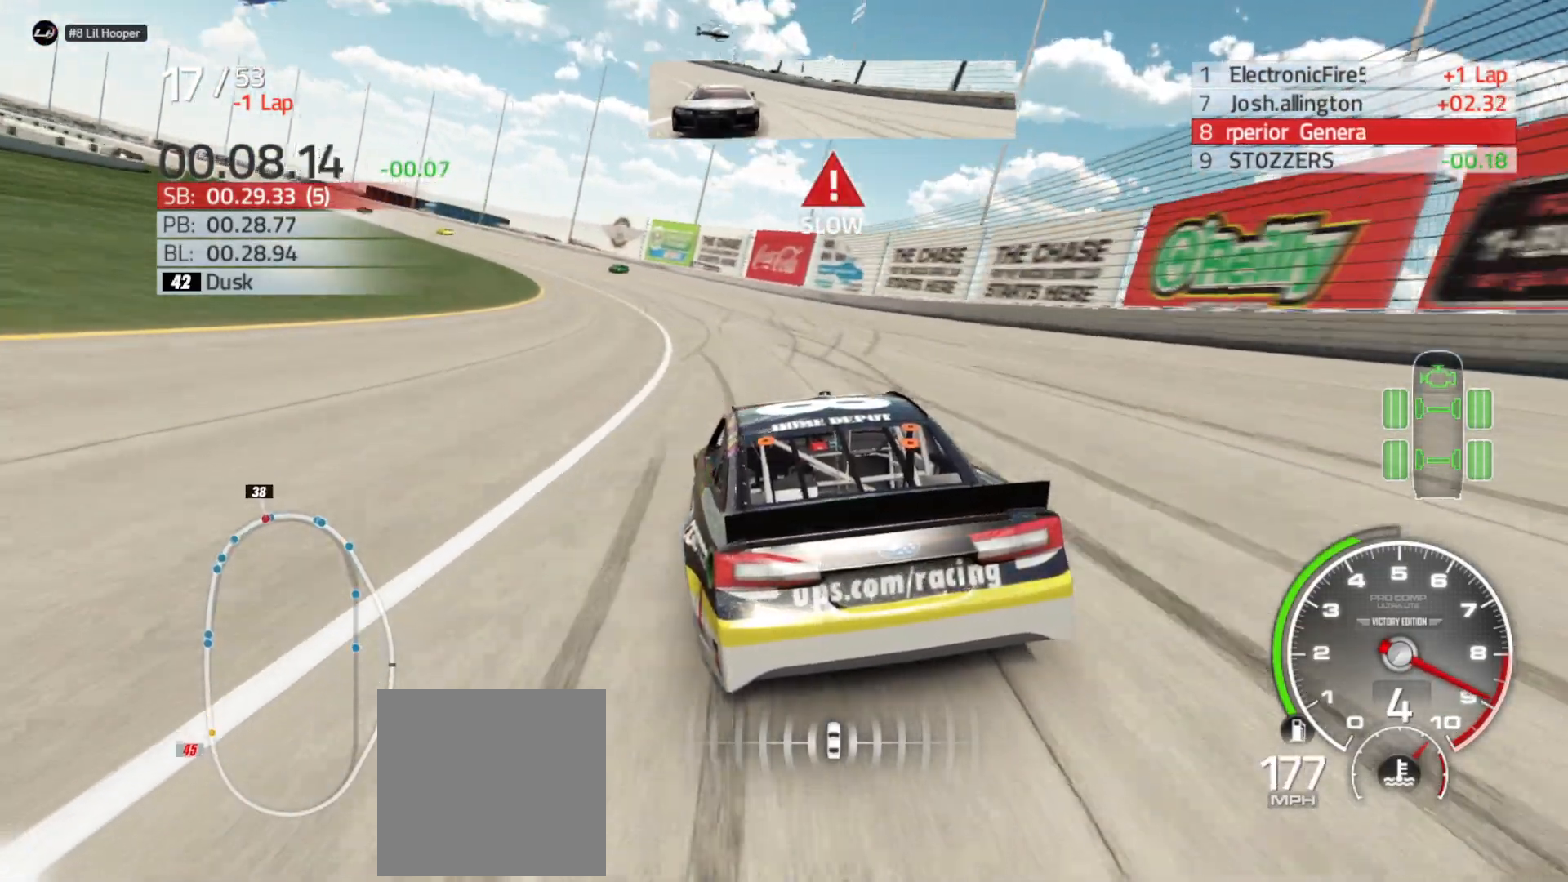
{"buttons": ["R2"], "left_stick": "left", "right_stick": "center", "events": []}
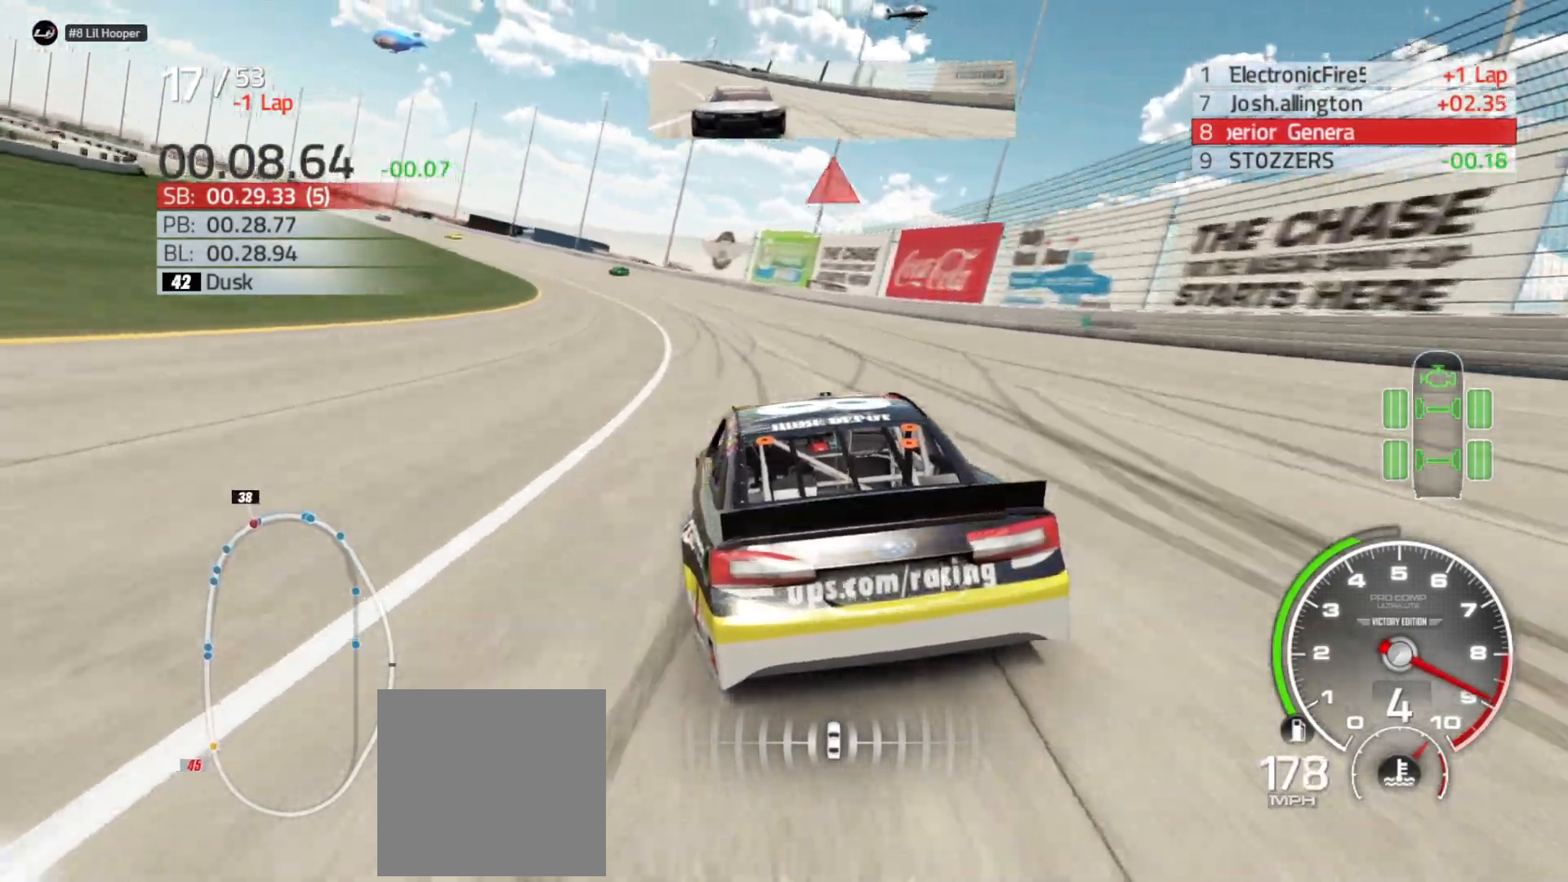
{"buttons": ["R2"], "left_stick": "left", "right_stick": "center", "events": []}
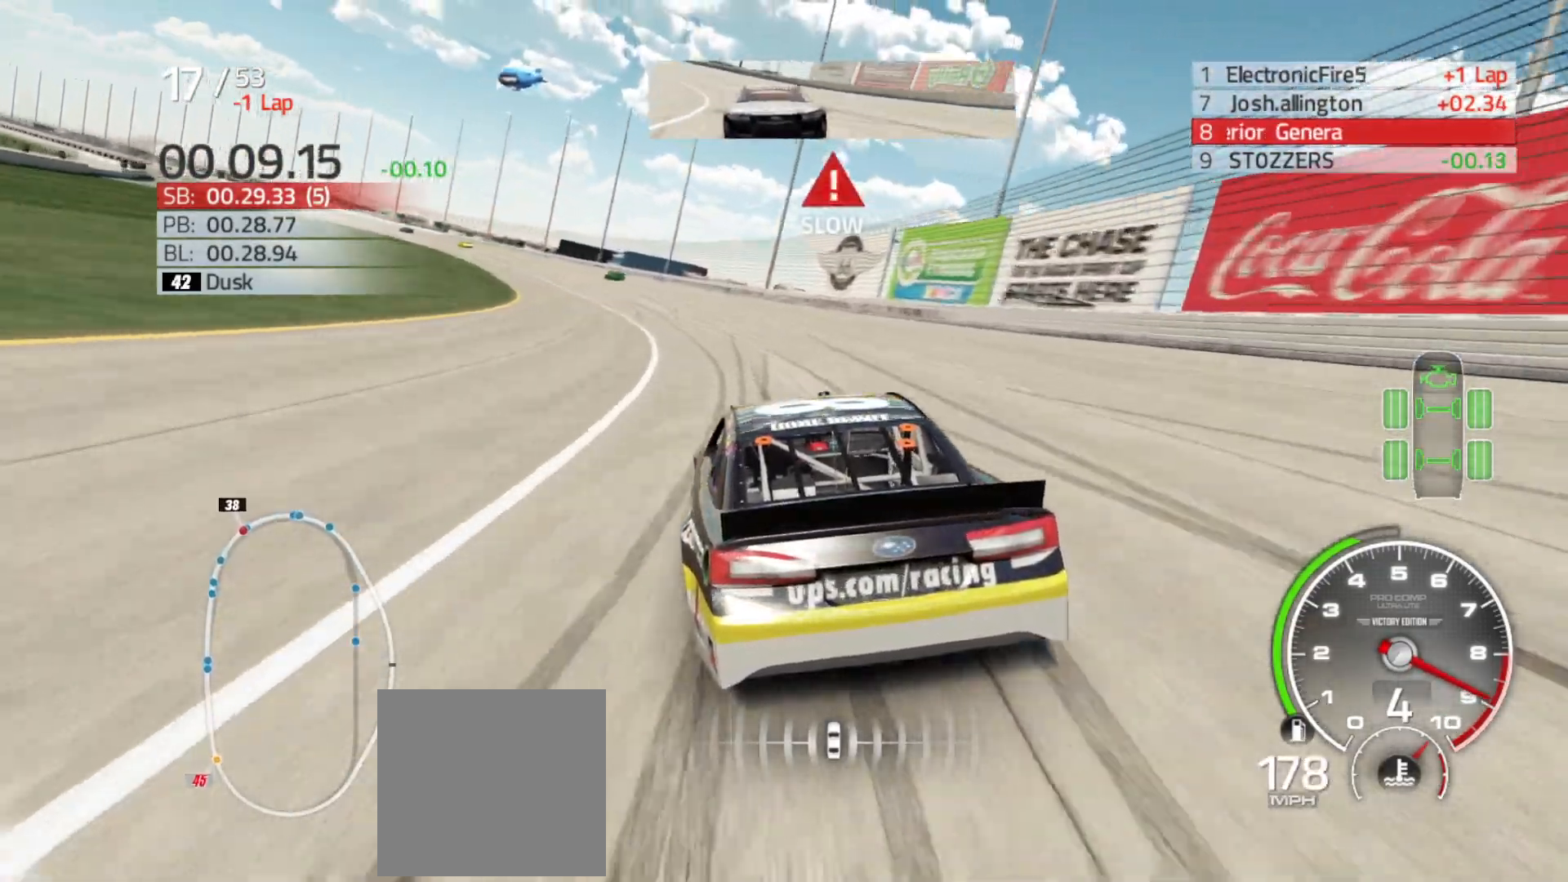
{"buttons": ["R2"], "left_stick": "left", "right_stick": "center", "events": []}
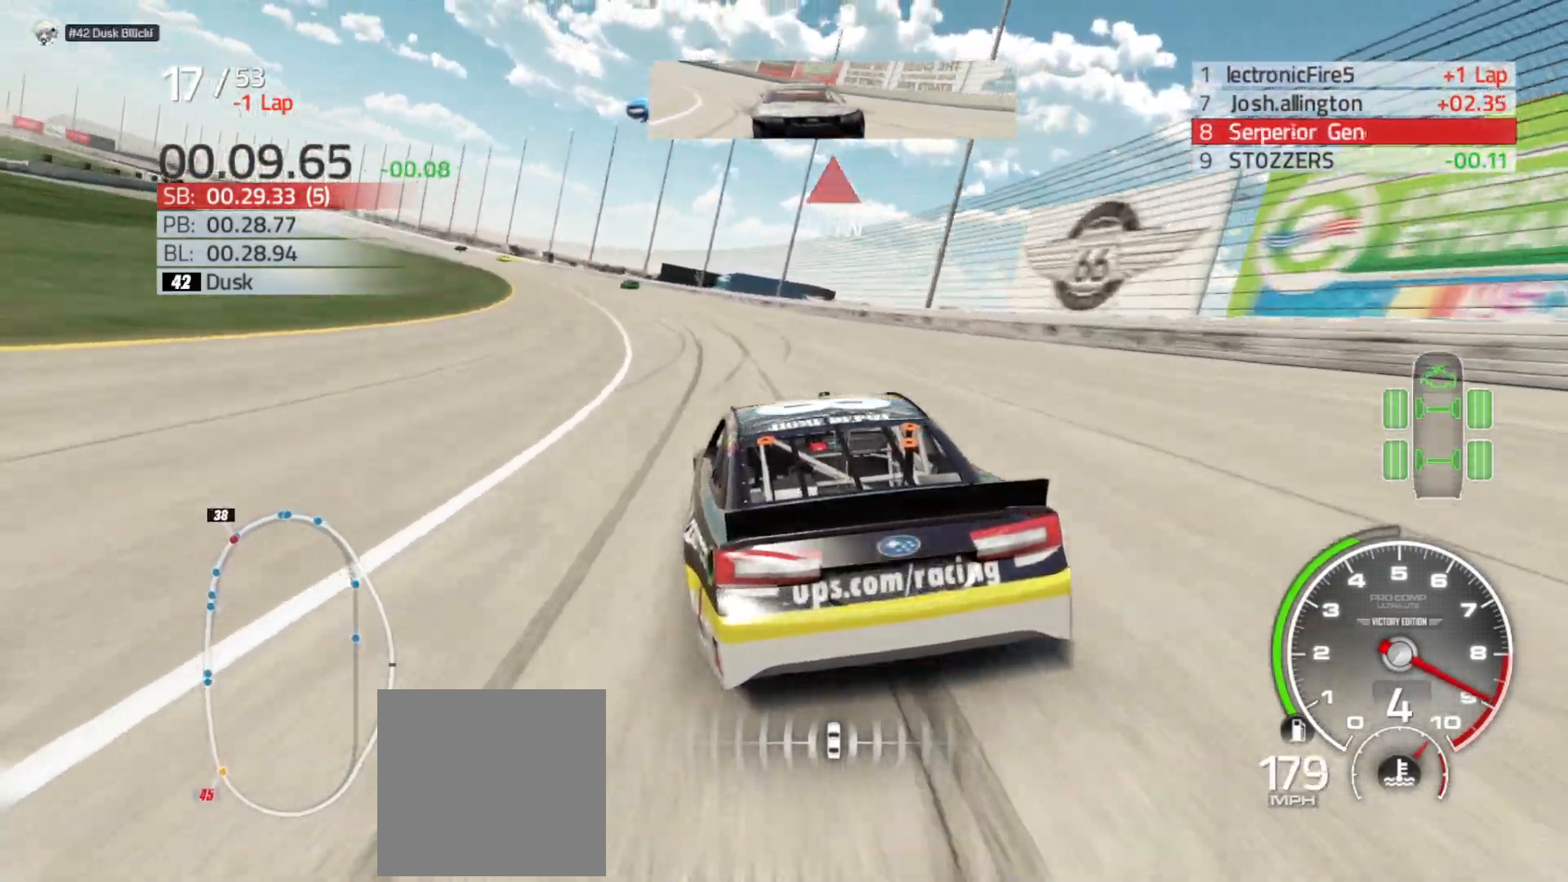
{"buttons": ["R2"], "left_stick": "left", "right_stick": "center", "events": []}
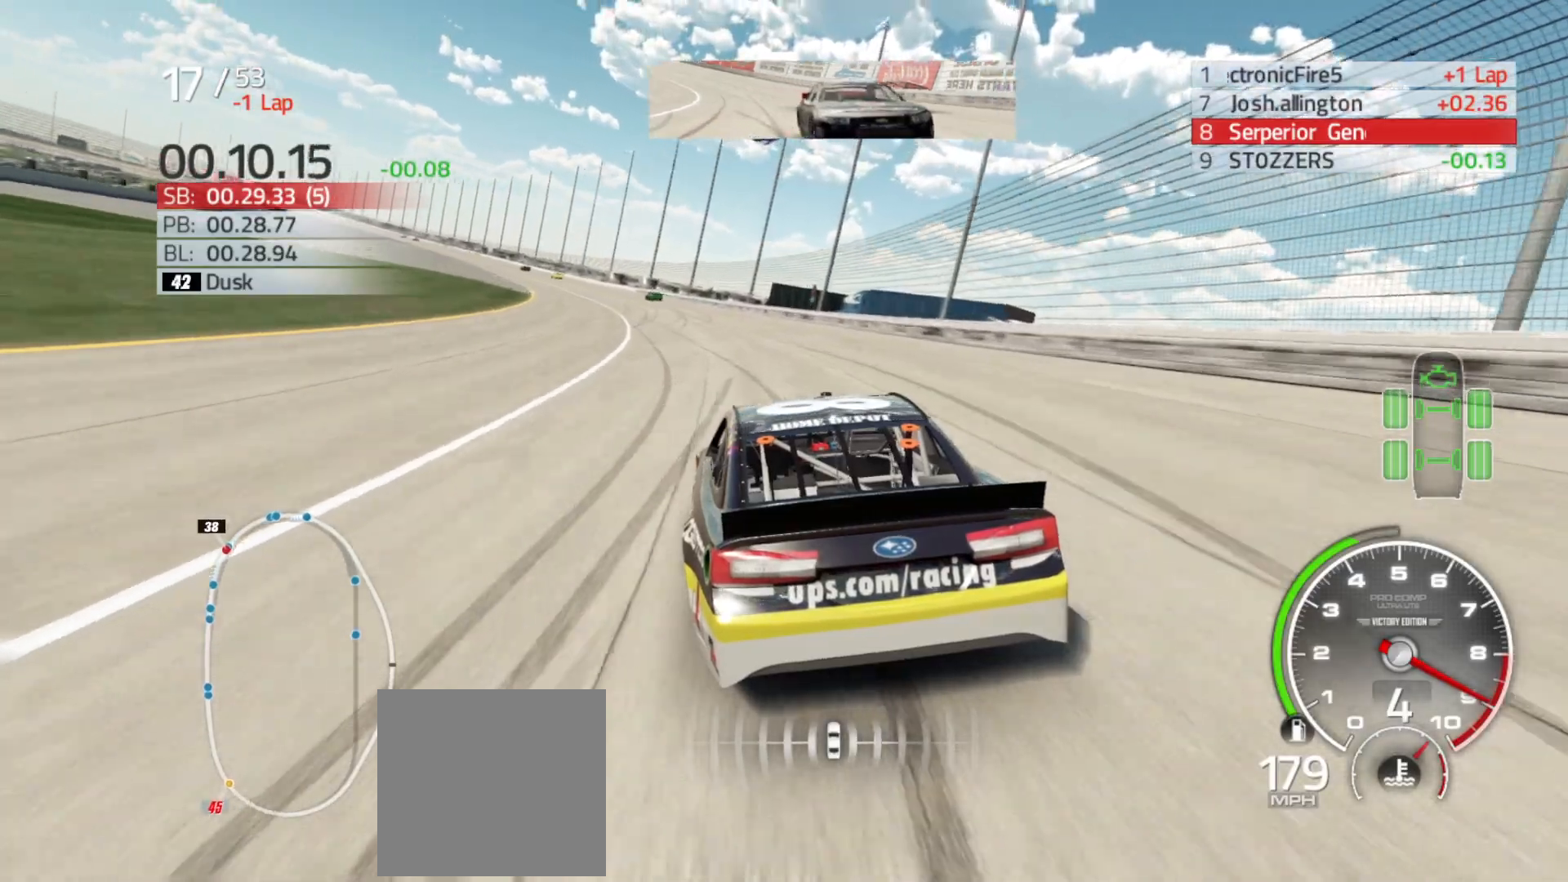
{"buttons": ["R2"], "left_stick": "left", "right_stick": "center", "events": []}
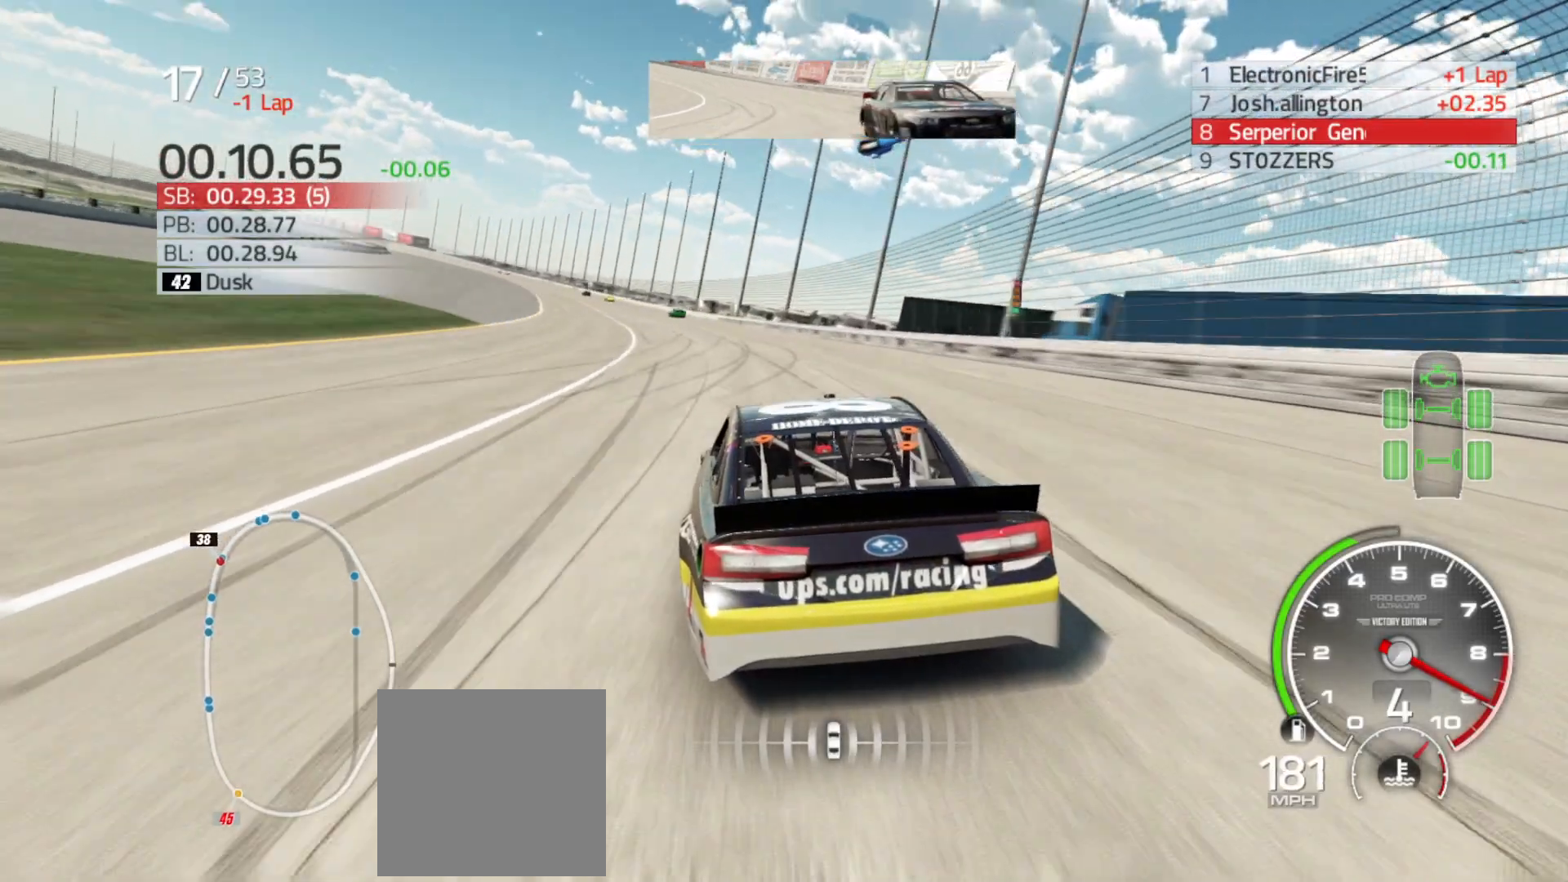
{"buttons": ["R2"], "left_stick": "left", "right_stick": "center", "events": []}
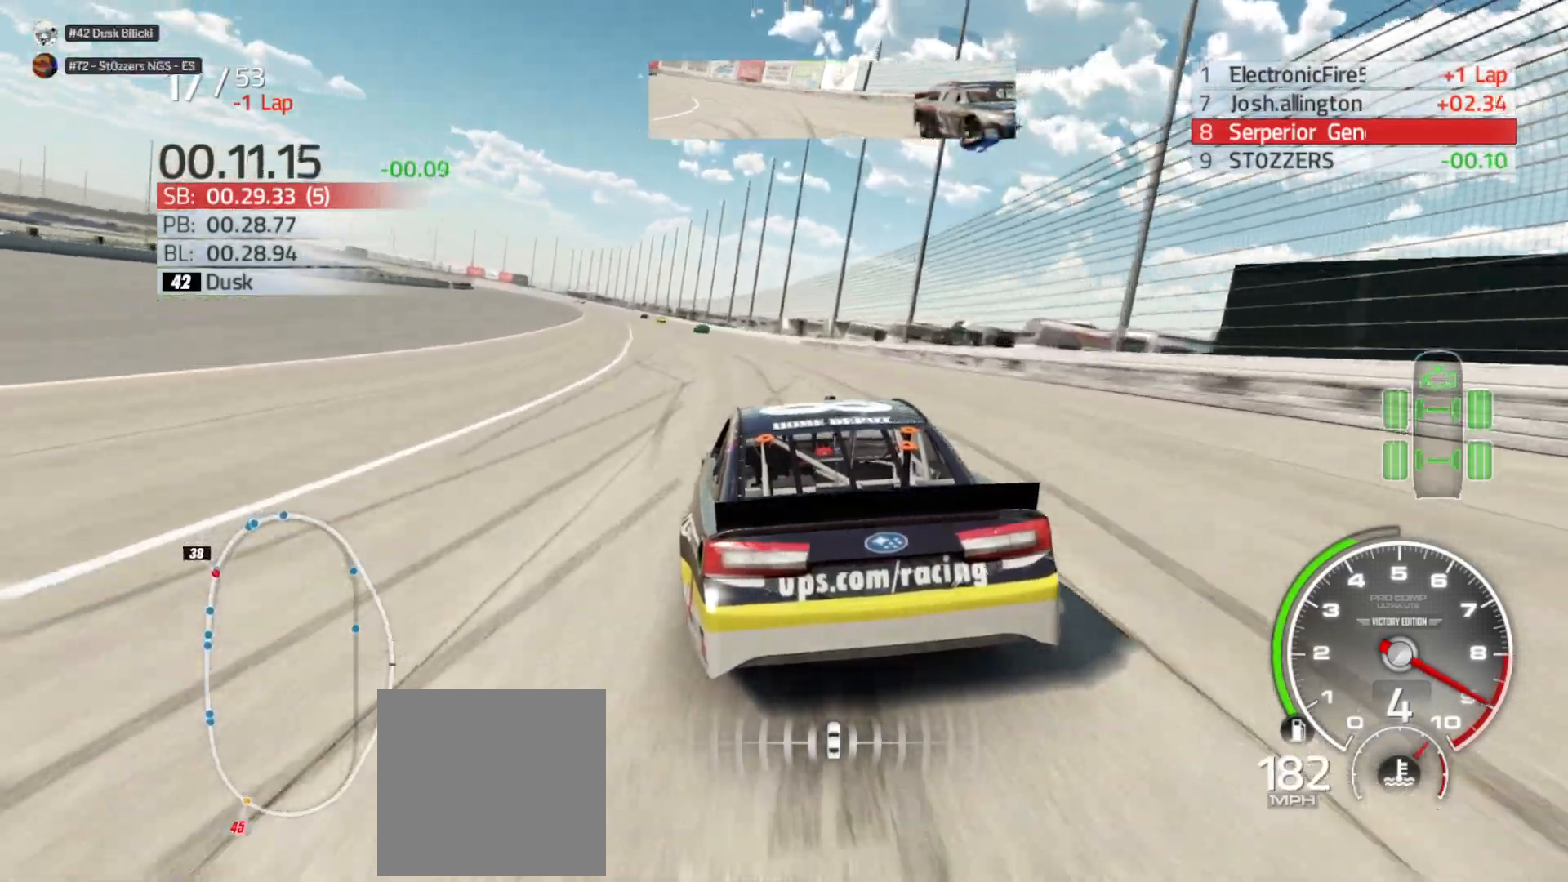
{"buttons": ["R2"], "left_stick": "center", "right_stick": "center", "events": [[483, "left_stick", "center"]]}
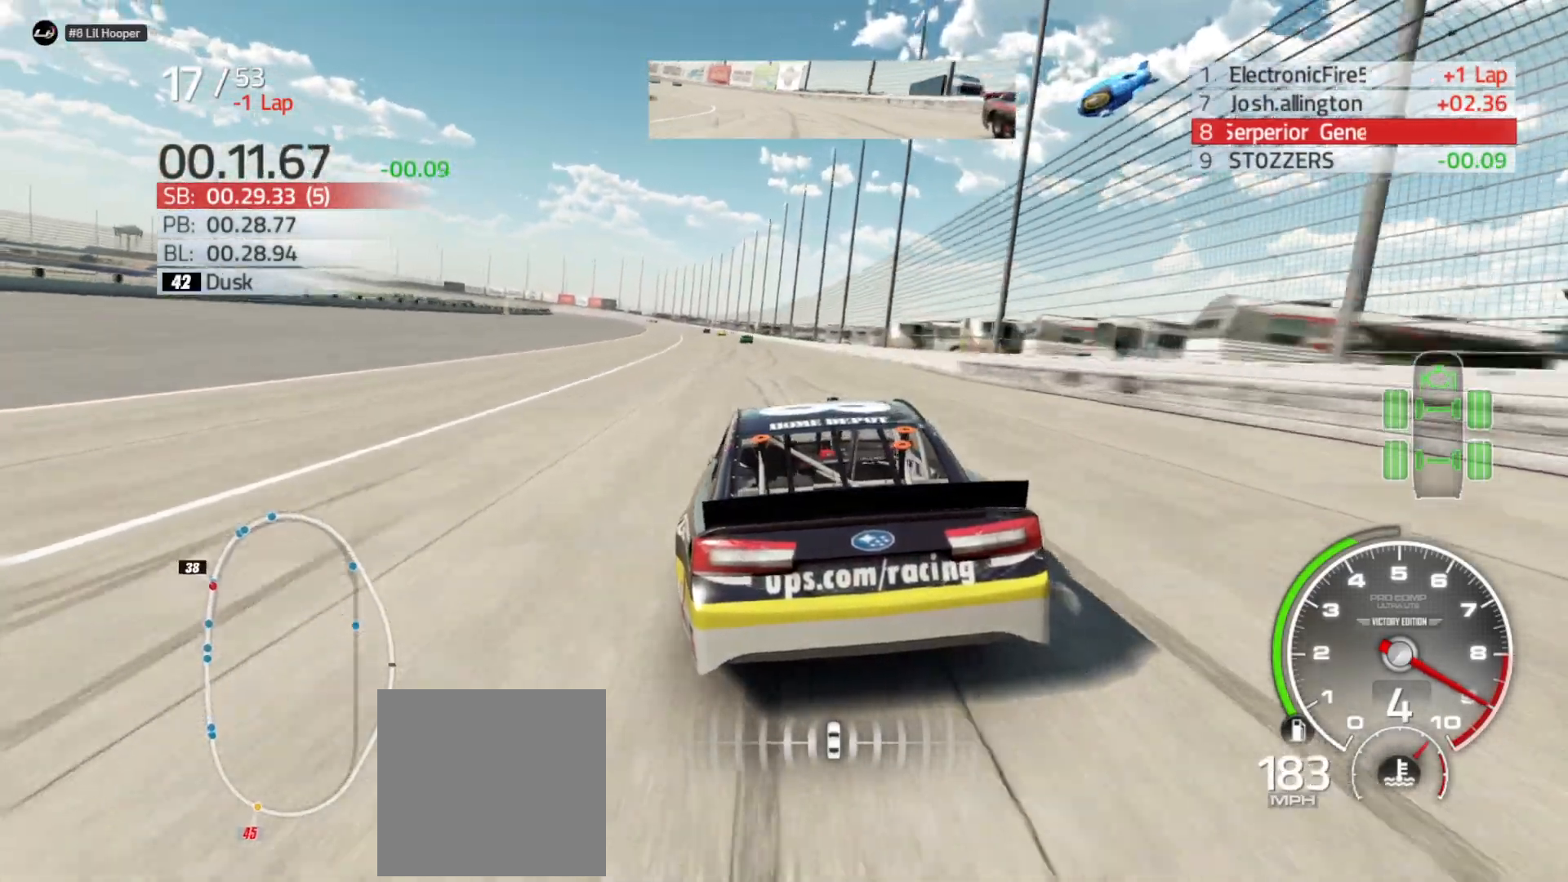
{"buttons": ["R2"], "left_stick": "center", "right_stick": "center", "events": [[217, "left_stick", "left"], [350, "left_stick", "center"]]}
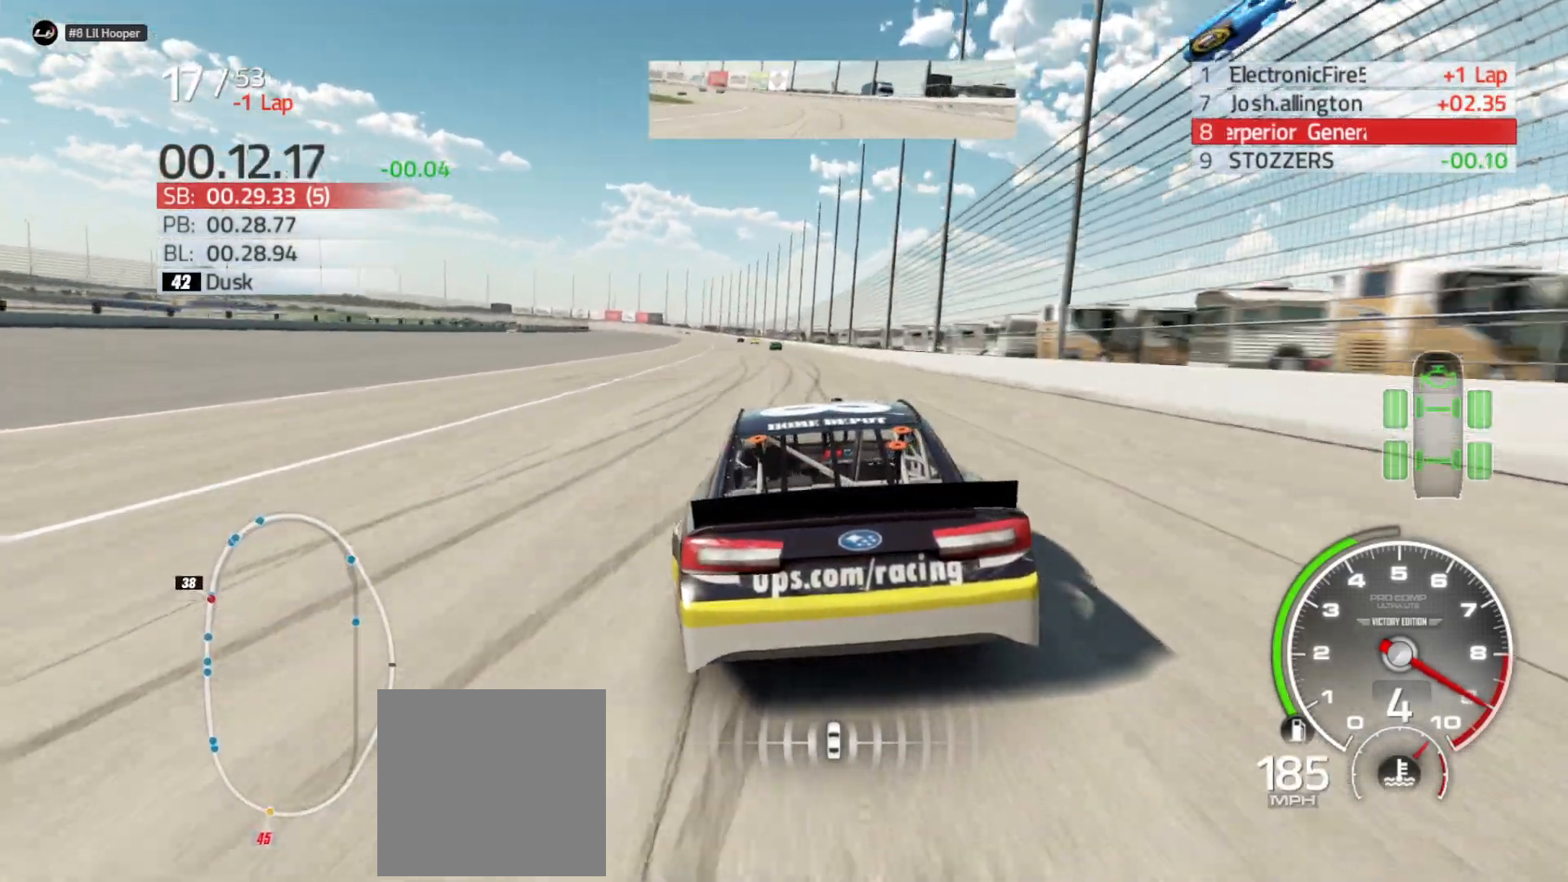
{"buttons": ["R2"], "left_stick": "center", "right_stick": "center", "events": [[167, "left_stick", "left"], [433, "left_stick", "center"]]}
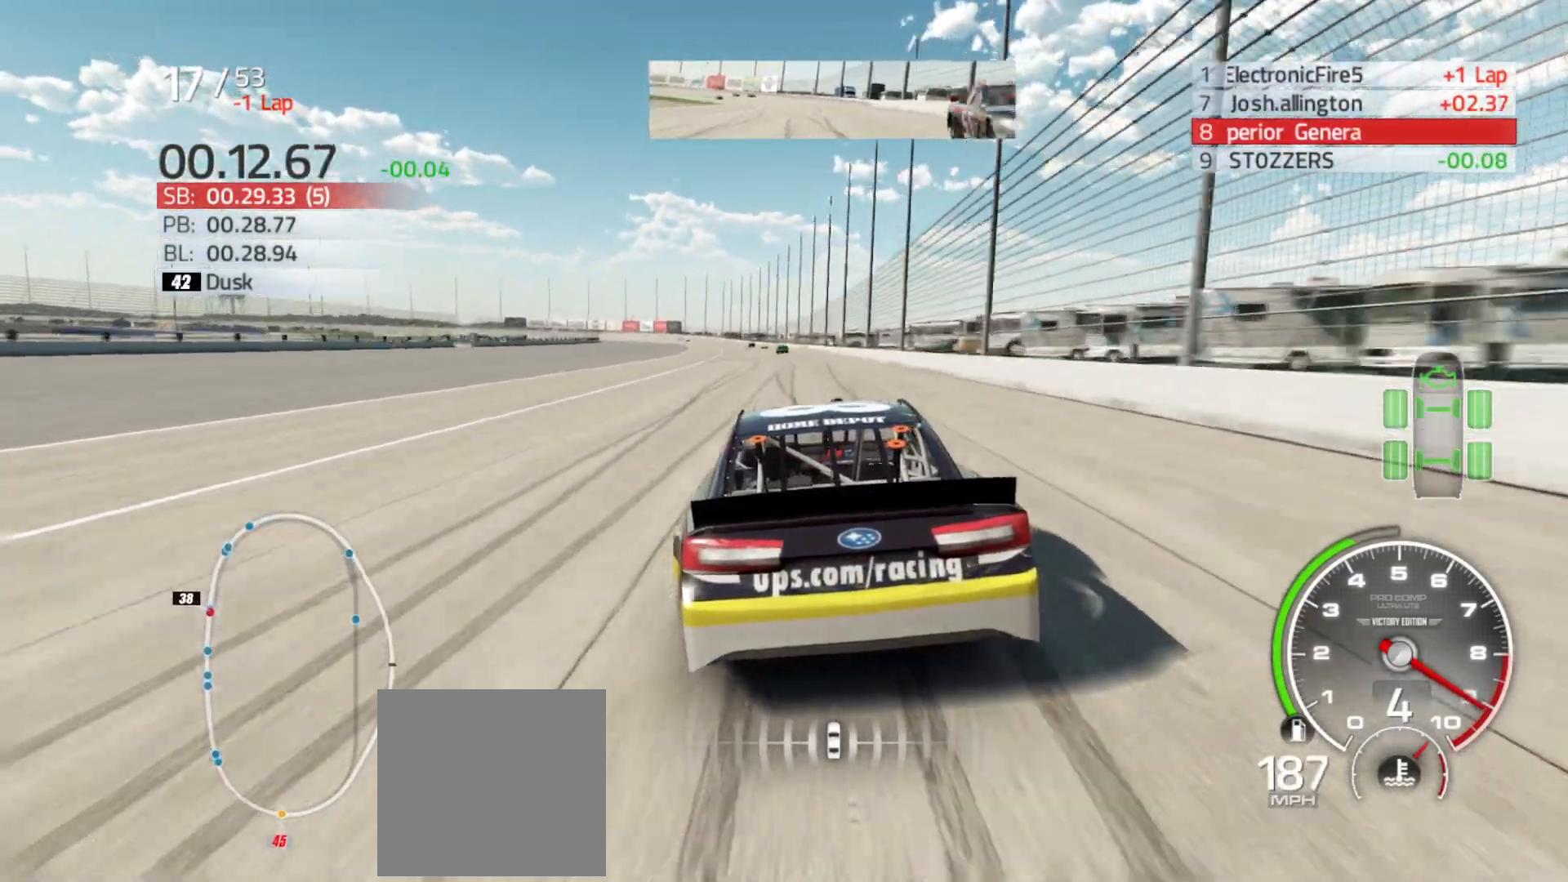
{"buttons": ["R2"], "left_stick": "center", "right_stick": "center", "events": [[83, "left_stick", "left"], [233, "left_stick", "center"]]}
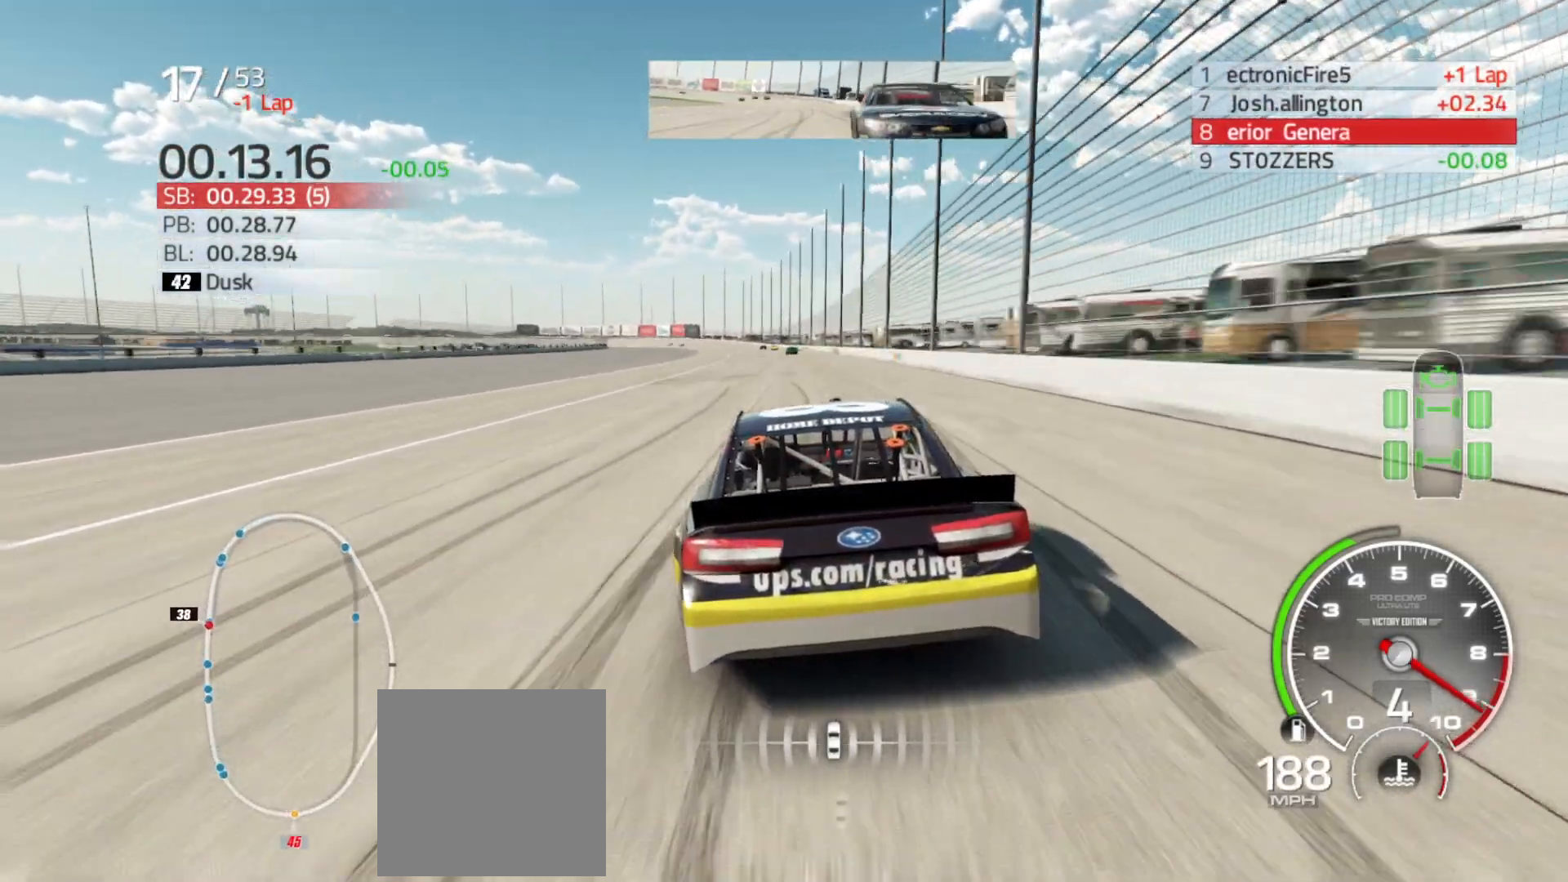
{"buttons": ["R2"], "left_stick": "center", "right_stick": "center", "events": []}
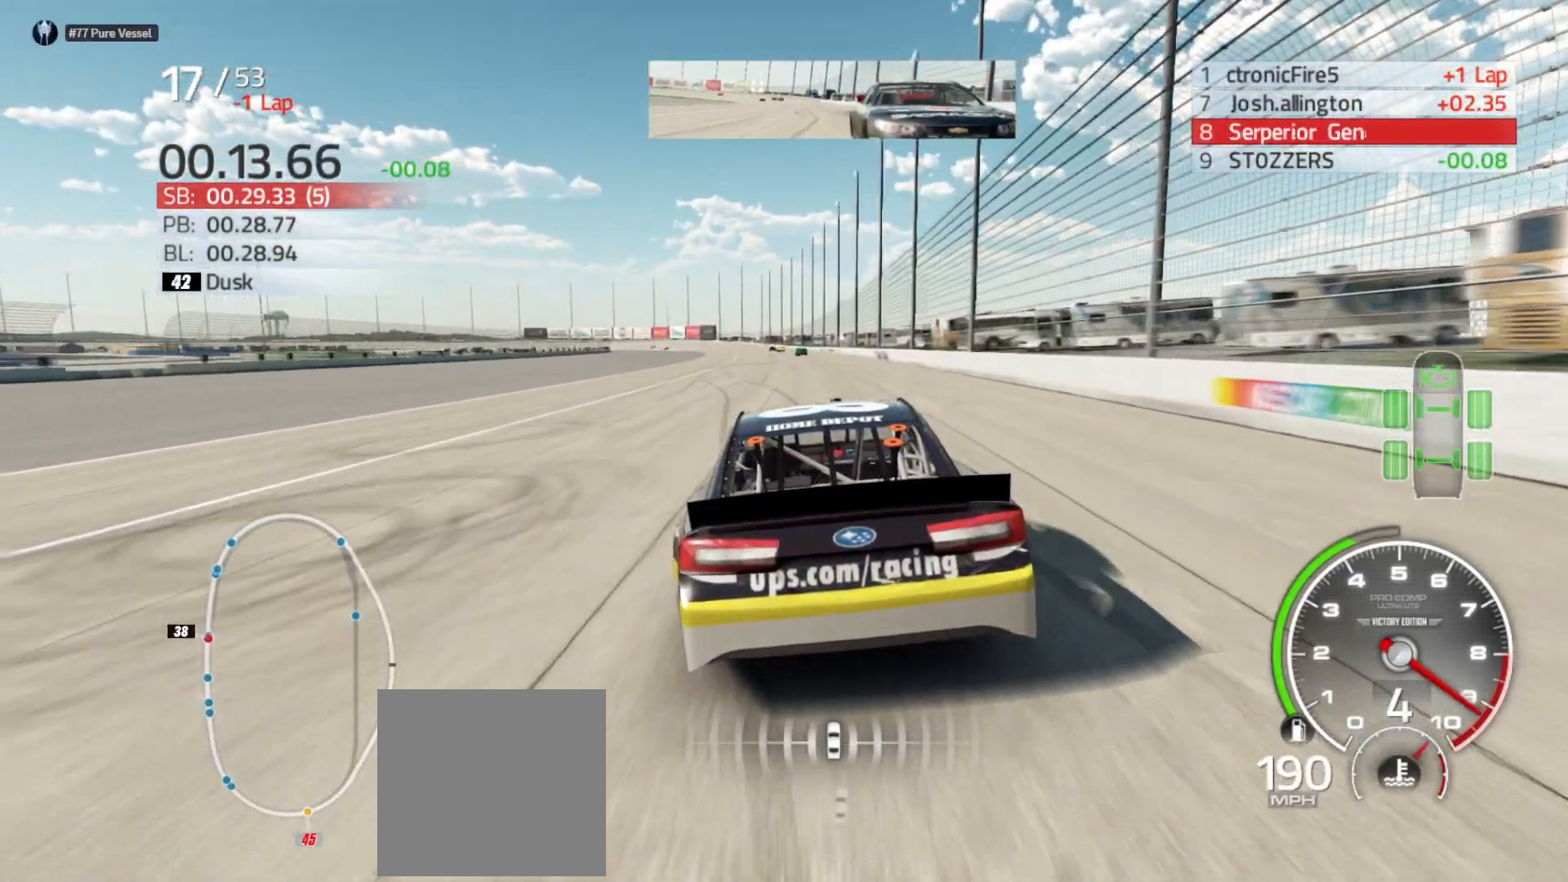
{"buttons": ["R2"], "left_stick": "center", "right_stick": "center", "events": [[183, "left_stick", "left"], [350, "left_stick", "center"]]}
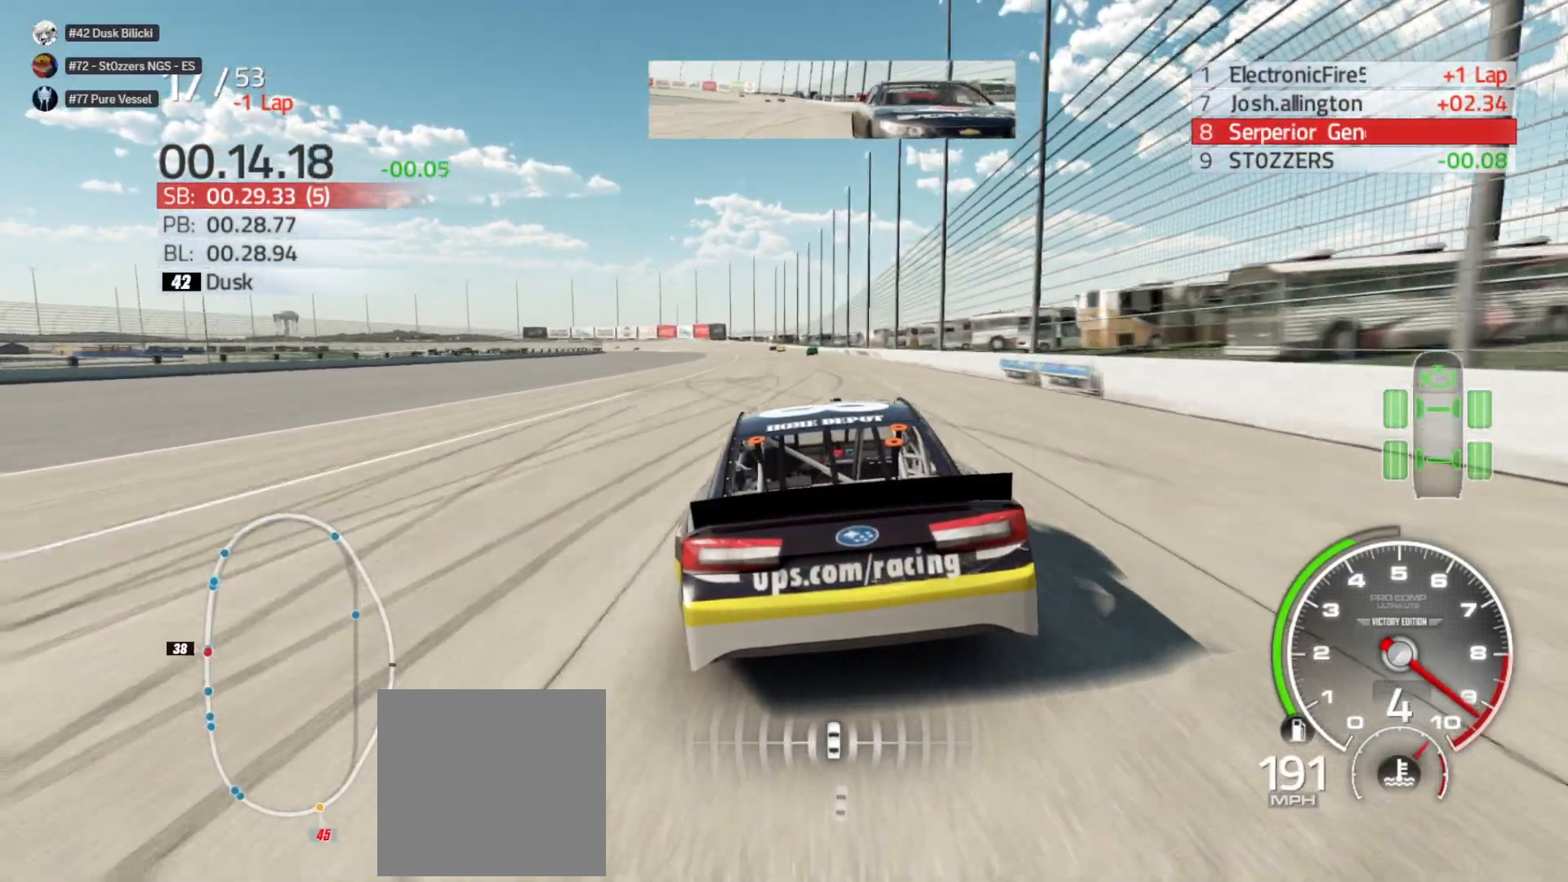
{"buttons": ["R2"], "left_stick": "right", "right_stick": "center", "events": [[500, "left_stick", "right"]]}
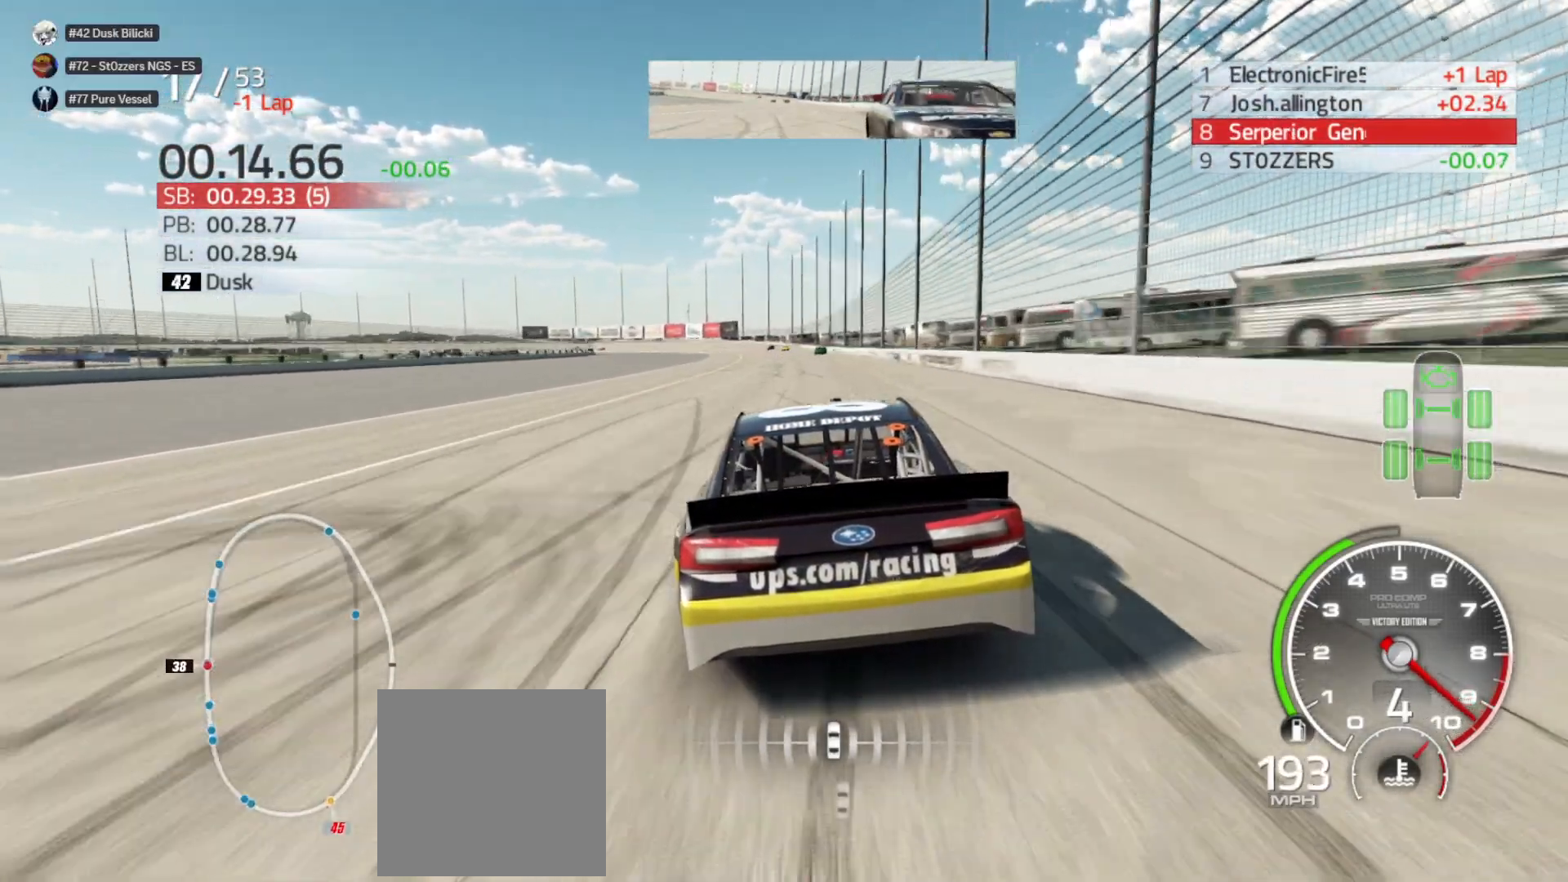
{"buttons": ["R2"], "left_stick": "right", "right_stick": "center", "events": [[133, "left_stick", "center"], [317, "left_stick", "right"]]}